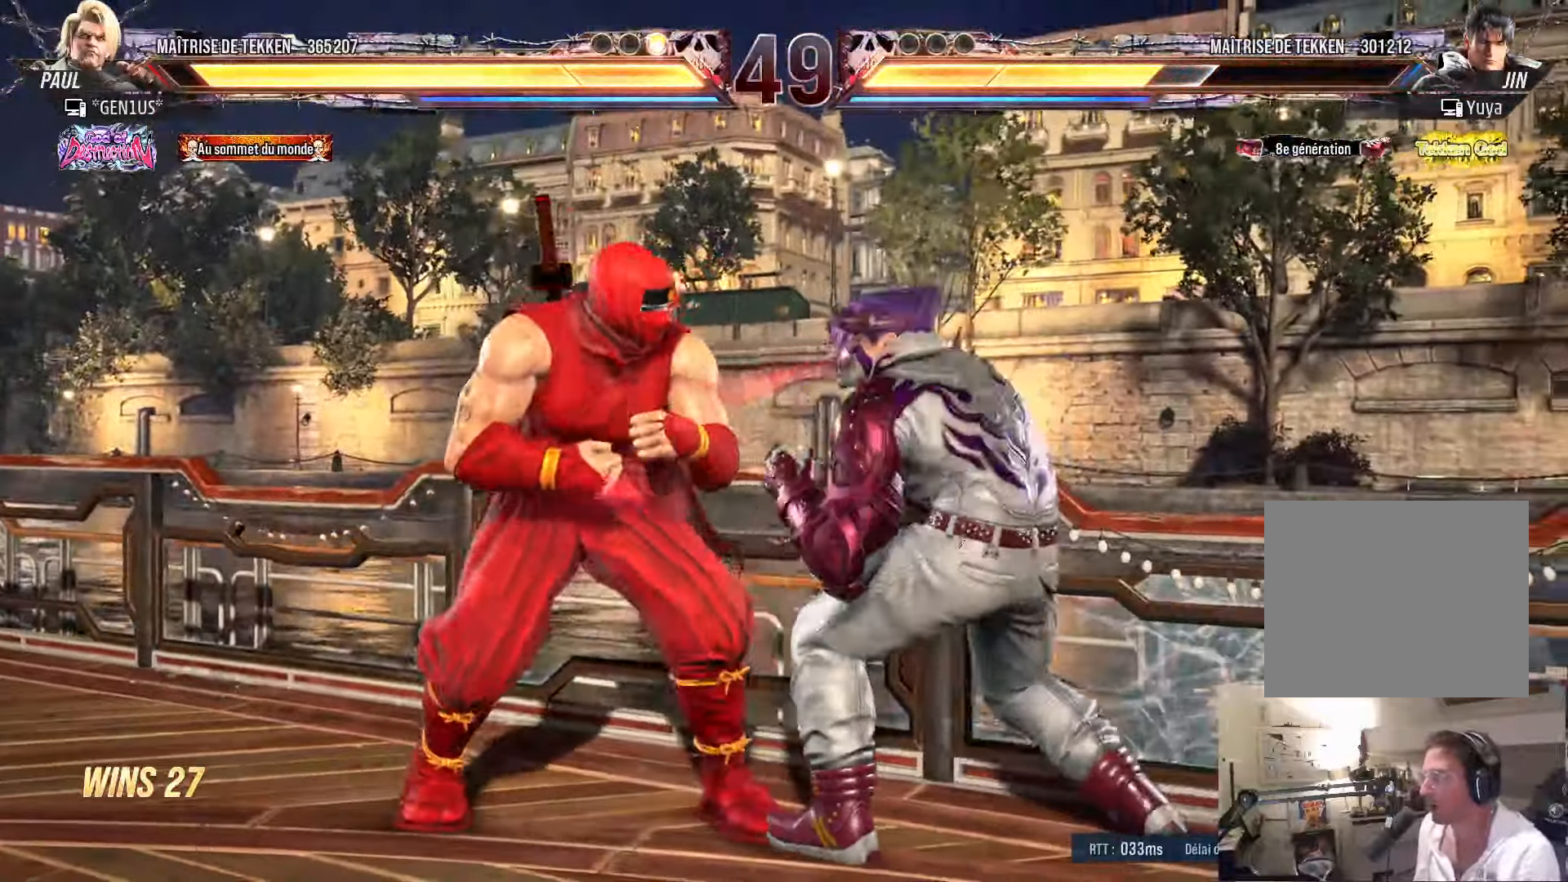
Gameplay with a controller (PlayStation layout); each line is a JSON object with the inputs held at the frame after it. "events" lists button and stick changes between this image and that frame as [ms after this image, input, new state], when the widget could be followed in between.
{"buttons": ["DPAD_LEFT"], "left_stick": "center", "right_stick": "center", "events": [[50, "DPAD_LEFT", "down"]]}
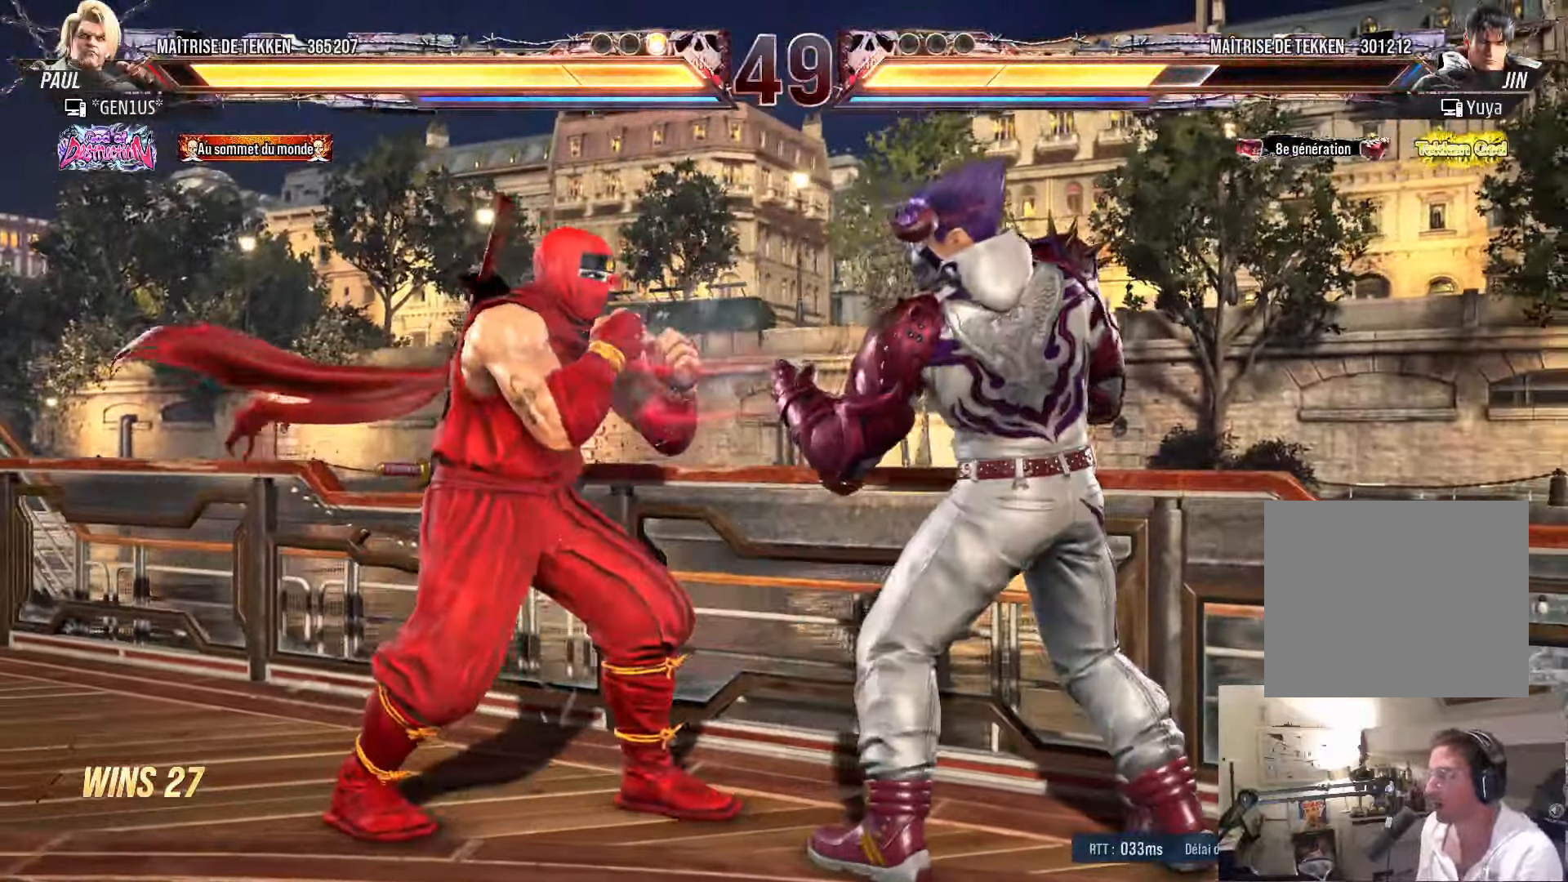
{"buttons": [], "left_stick": "center", "right_stick": "center", "events": [[50, "DPAD_LEFT", "up"], [84, "SQUARE", "down"], [150, "SQUARE", "up"], [284, "DPAD_LEFT", "down"], [300, "DPAD_LEFT", "up"], [367, "DPAD_DOWN", "down"], [467, "DPAD_DOWN", "up"]]}
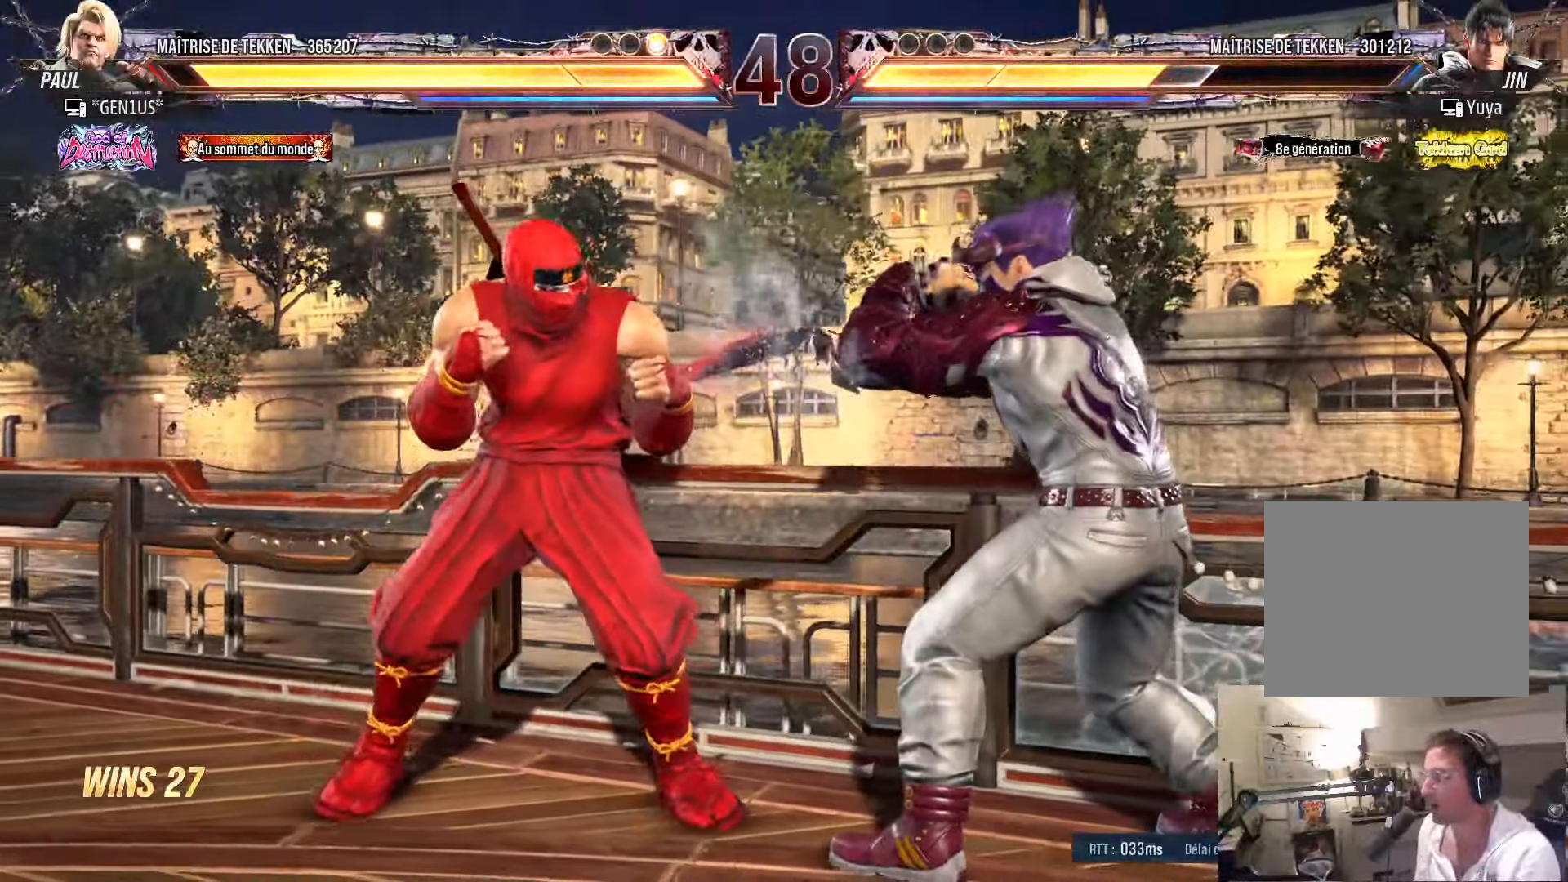
{"buttons": [], "left_stick": "center", "right_stick": "center", "events": [[117, "DPAD_DOWN", "down"], [167, "DPAD_LEFT", "down"], [200, "DPAD_DOWN", "up"], [250, "CIRCLE", "down"], [267, "DPAD_LEFT", "up"], [317, "CIRCLE", "up"]]}
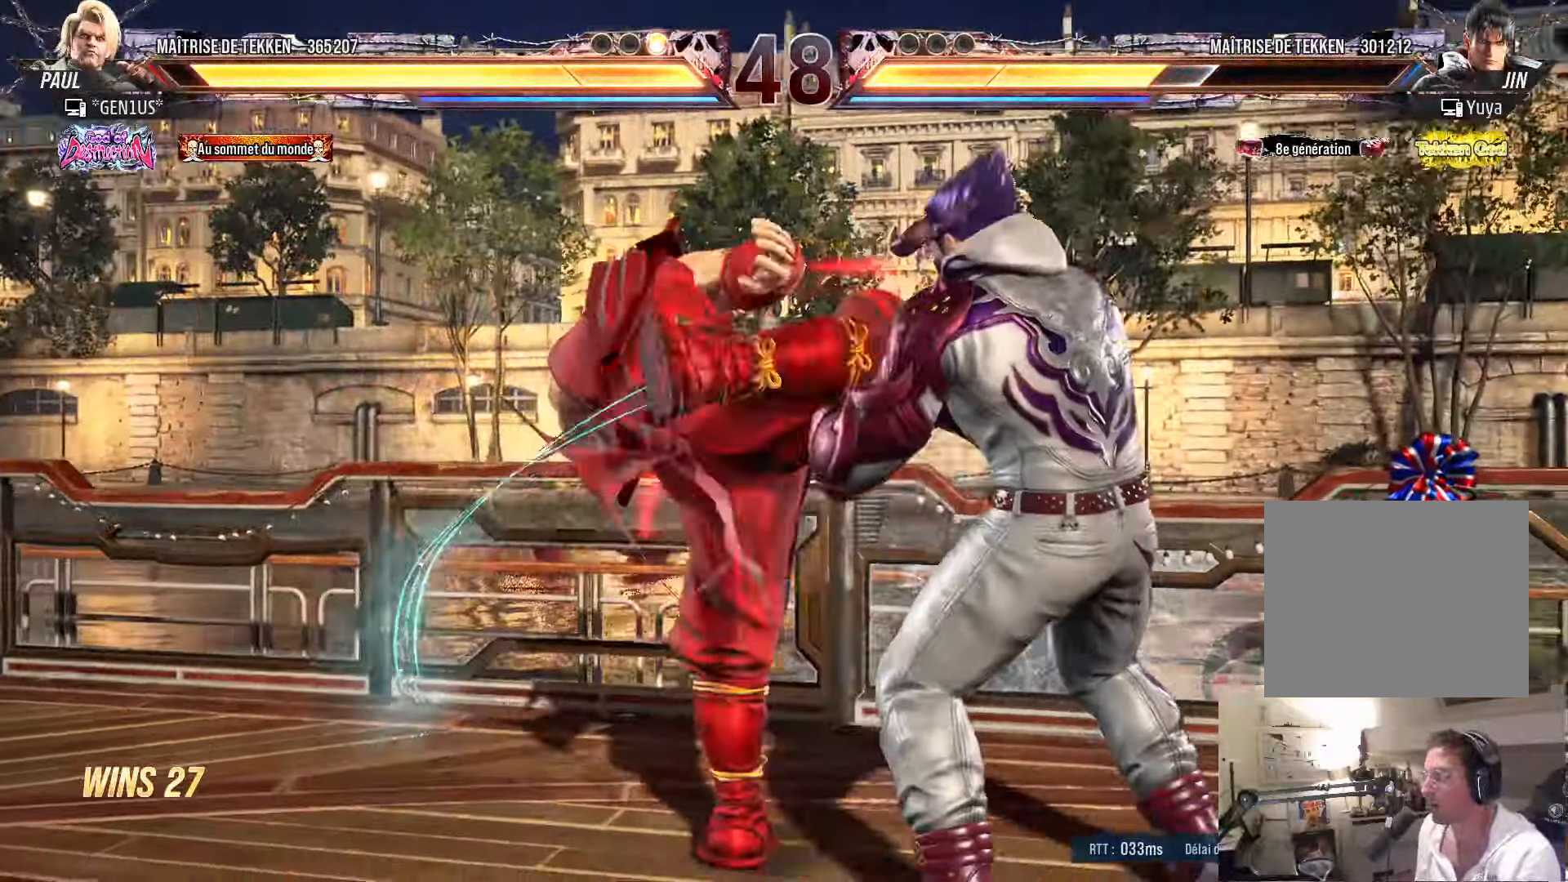
{"buttons": [], "left_stick": "center", "right_stick": "center", "events": [[400, "DPAD_RIGHT", "down"], [467, "DPAD_RIGHT", "up"]]}
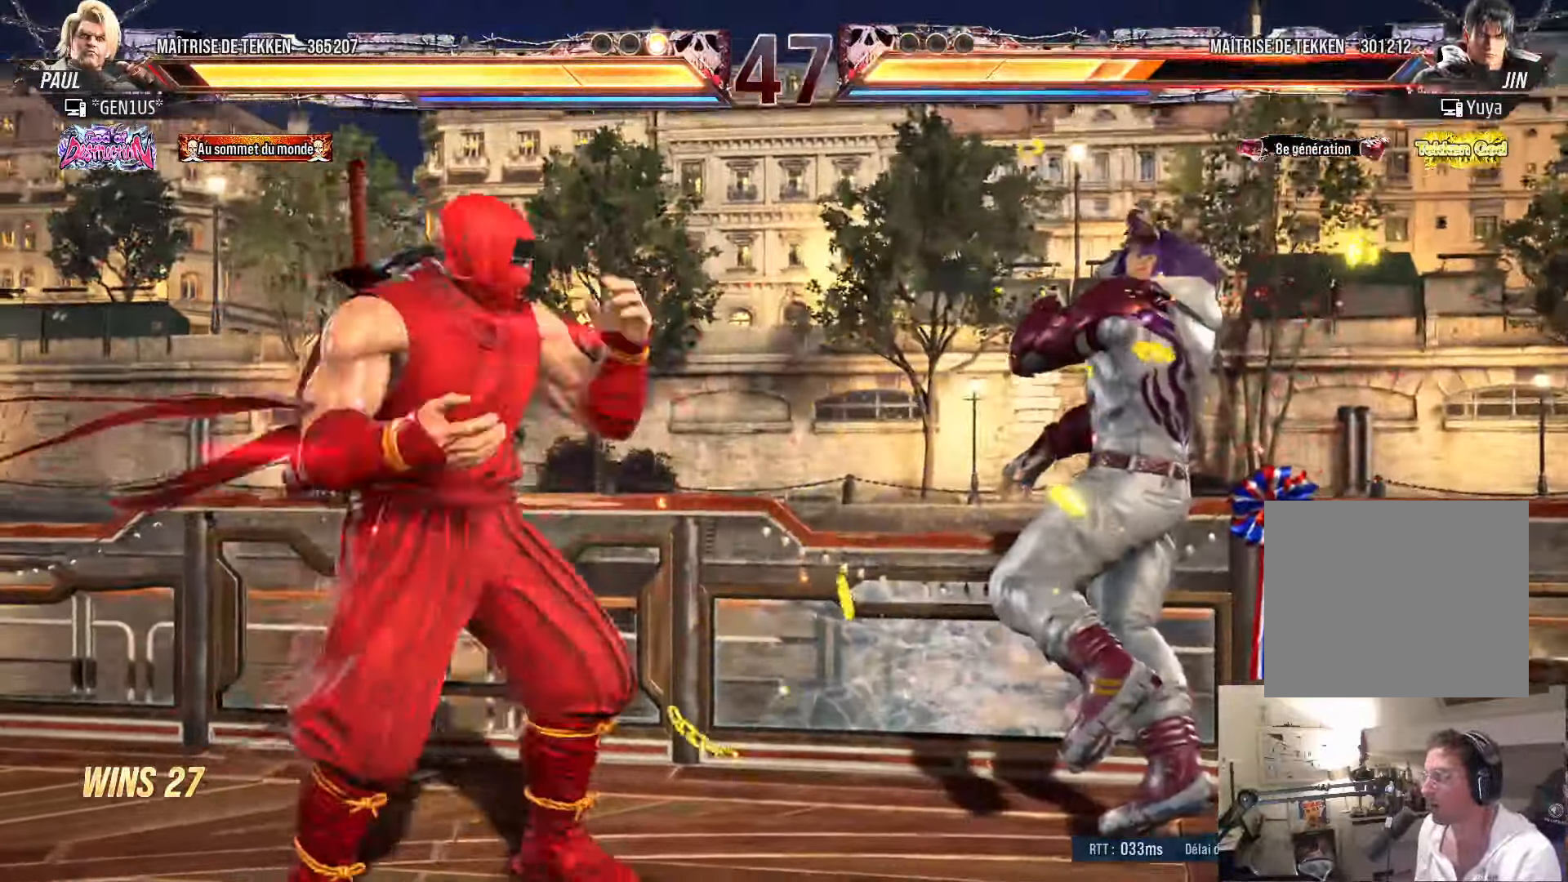
{"buttons": [], "left_stick": "center", "right_stick": "center", "events": [[17, "DPAD_RIGHT", "down"], [100, "DPAD_RIGHT", "up"], [117, "DPAD_DOWN", "down"], [134, "DPAD_LEFT", "down"], [167, "DPAD_DOWN", "up"], [350, "DPAD_LEFT", "up"], [417, "DPAD_RIGHT", "down"], [450, "DPAD_RIGHT", "up"]]}
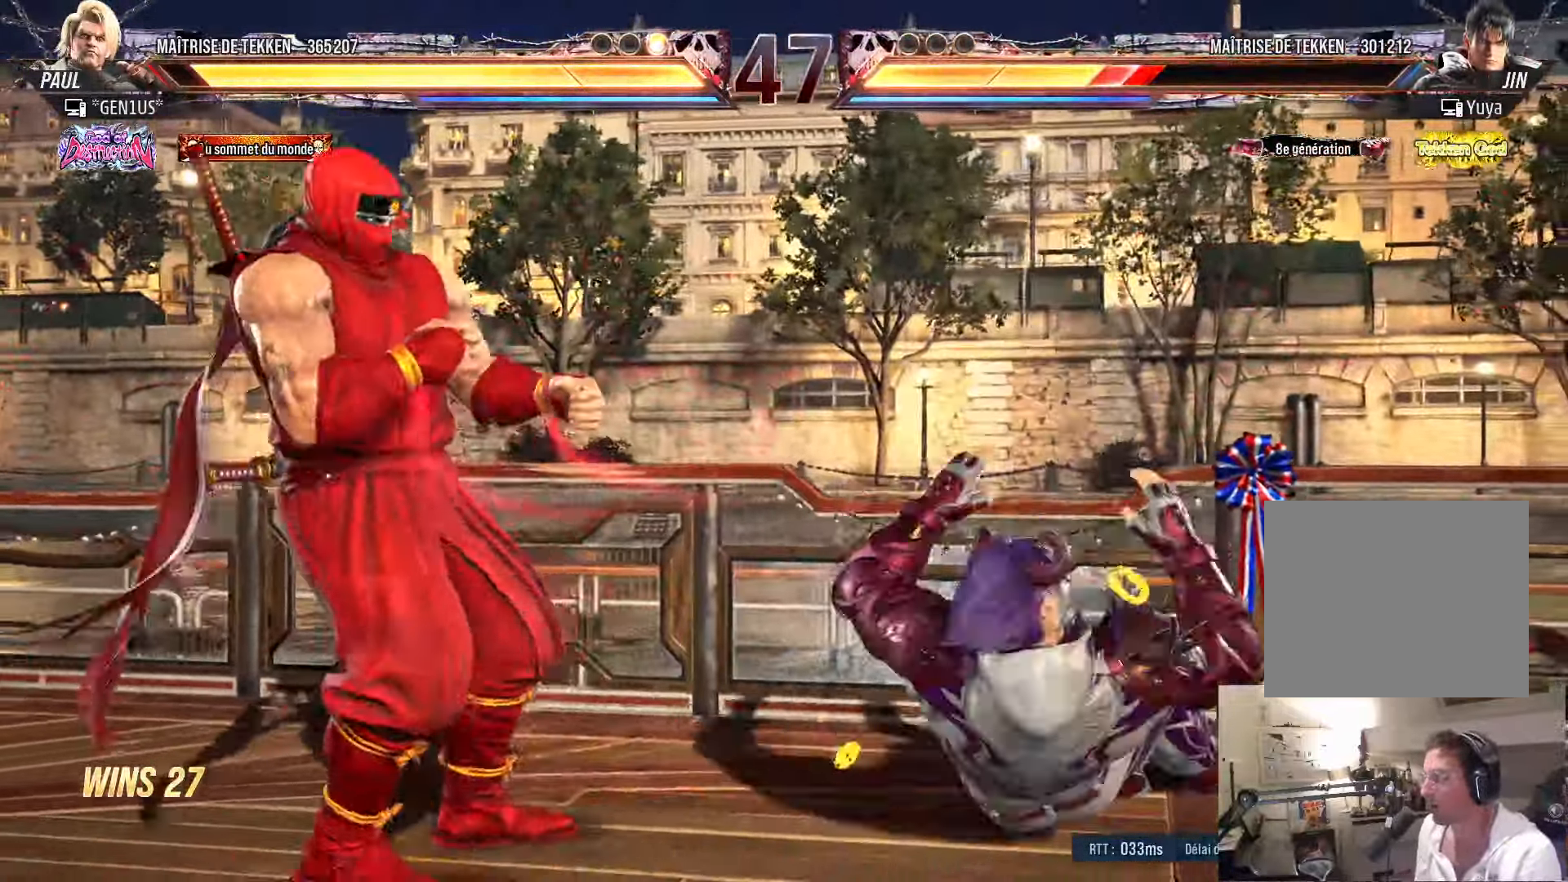
{"buttons": ["TRIANGLE"], "left_stick": "center", "right_stick": "center", "events": [[34, "DPAD_RIGHT", "down"], [100, "DPAD_RIGHT", "up"], [167, "DPAD_RIGHT", "down"], [234, "DPAD_DOWN", "down"], [234, "DPAD_RIGHT", "up"], [250, "CIRCLE", "down"], [317, "CIRCLE", "up"], [317, "DPAD_DOWN", "up"], [450, "TRIANGLE", "down"]]}
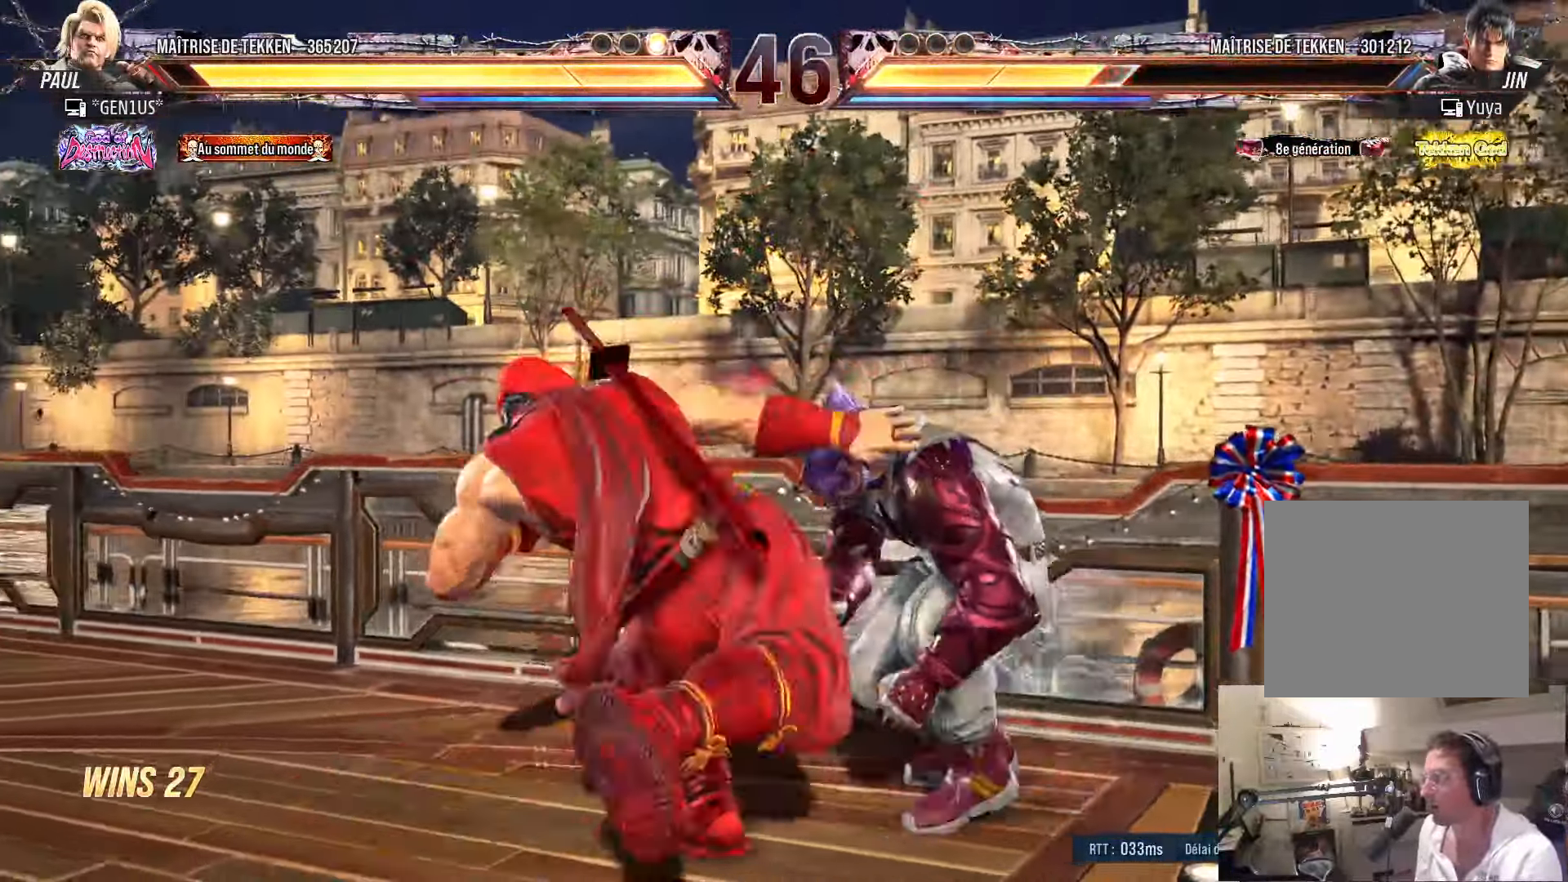
{"buttons": ["CROSS", "SQUARE", "TRIANGLE"], "left_stick": "center", "right_stick": "center", "events": [[50, "TRIANGLE", "up"], [350, "DPAD_RIGHT", "down"], [350, "SQUARE", "down"], [350, "TRIANGLE", "down"], [466, "DPAD_RIGHT", "up"], [500, "CROSS", "down"]]}
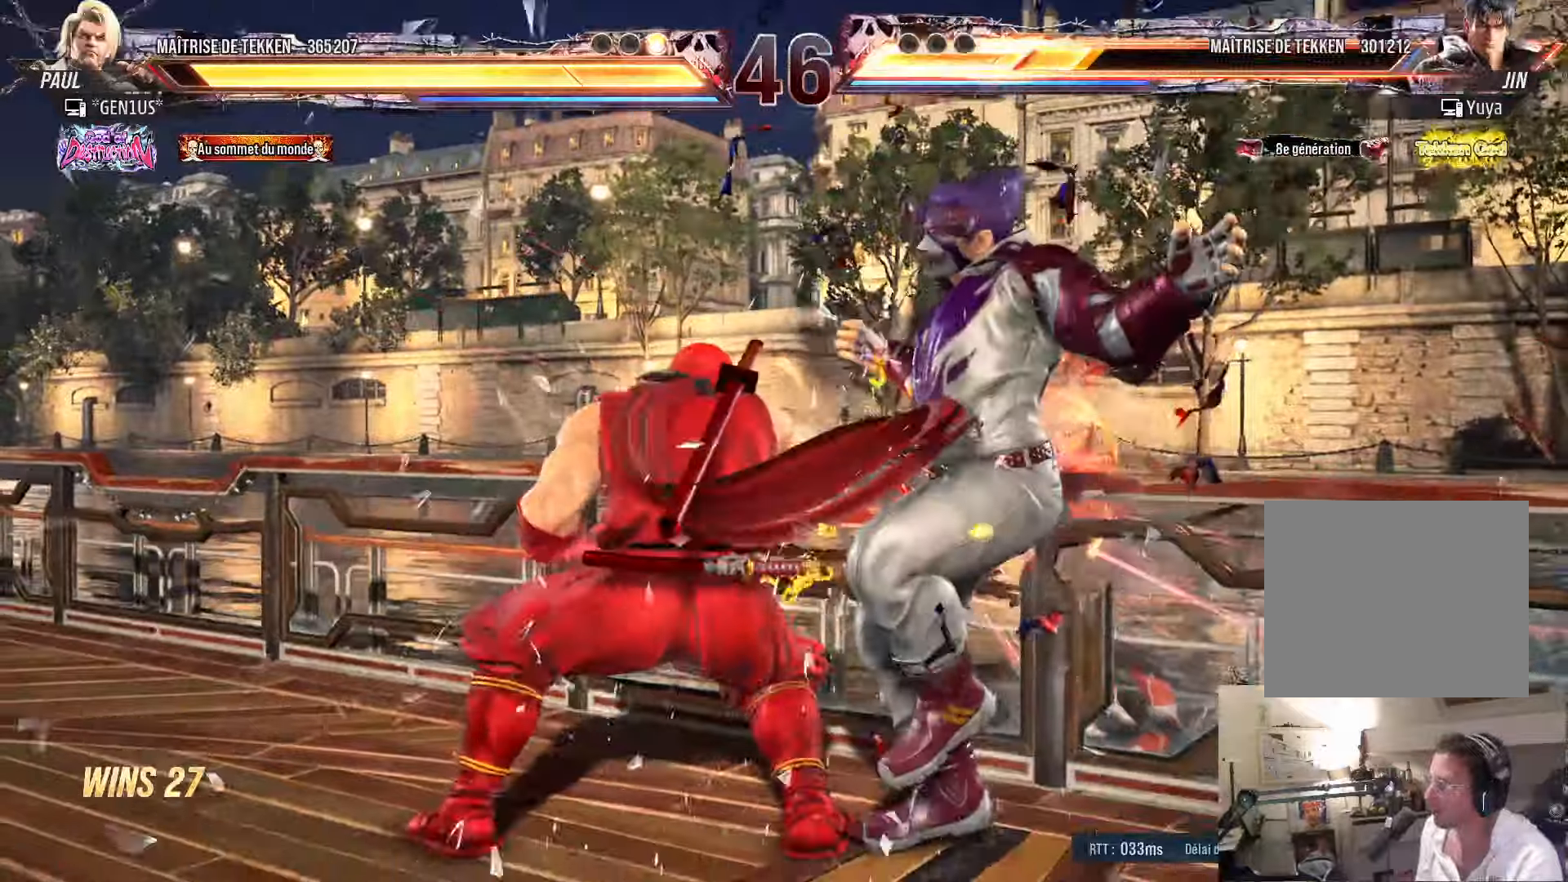
{"buttons": ["CROSS", "SQUARE", "TRIANGLE"], "left_stick": "center", "right_stick": "up-right", "events": [[16, "TRIANGLE", "up"], [33, "DPAD_LEFT", "down"], [33, "SQUARE", "up"], [66, "DPAD_LEFT", "up"], [83, "right_stick", "up-right"], [133, "SQUARE", "down"], [133, "TRIANGLE", "down"], [150, "right_stick", "center"], [200, "DPAD_DOWN", "down"], [216, "DPAD_LEFT", "down"], [283, "right_stick", "up-right"], [300, "DPAD_LEFT", "up"], [350, "right_stick", "center"], [366, "DPAD_DOWN", "up"], [416, "right_stick", "up-right"]]}
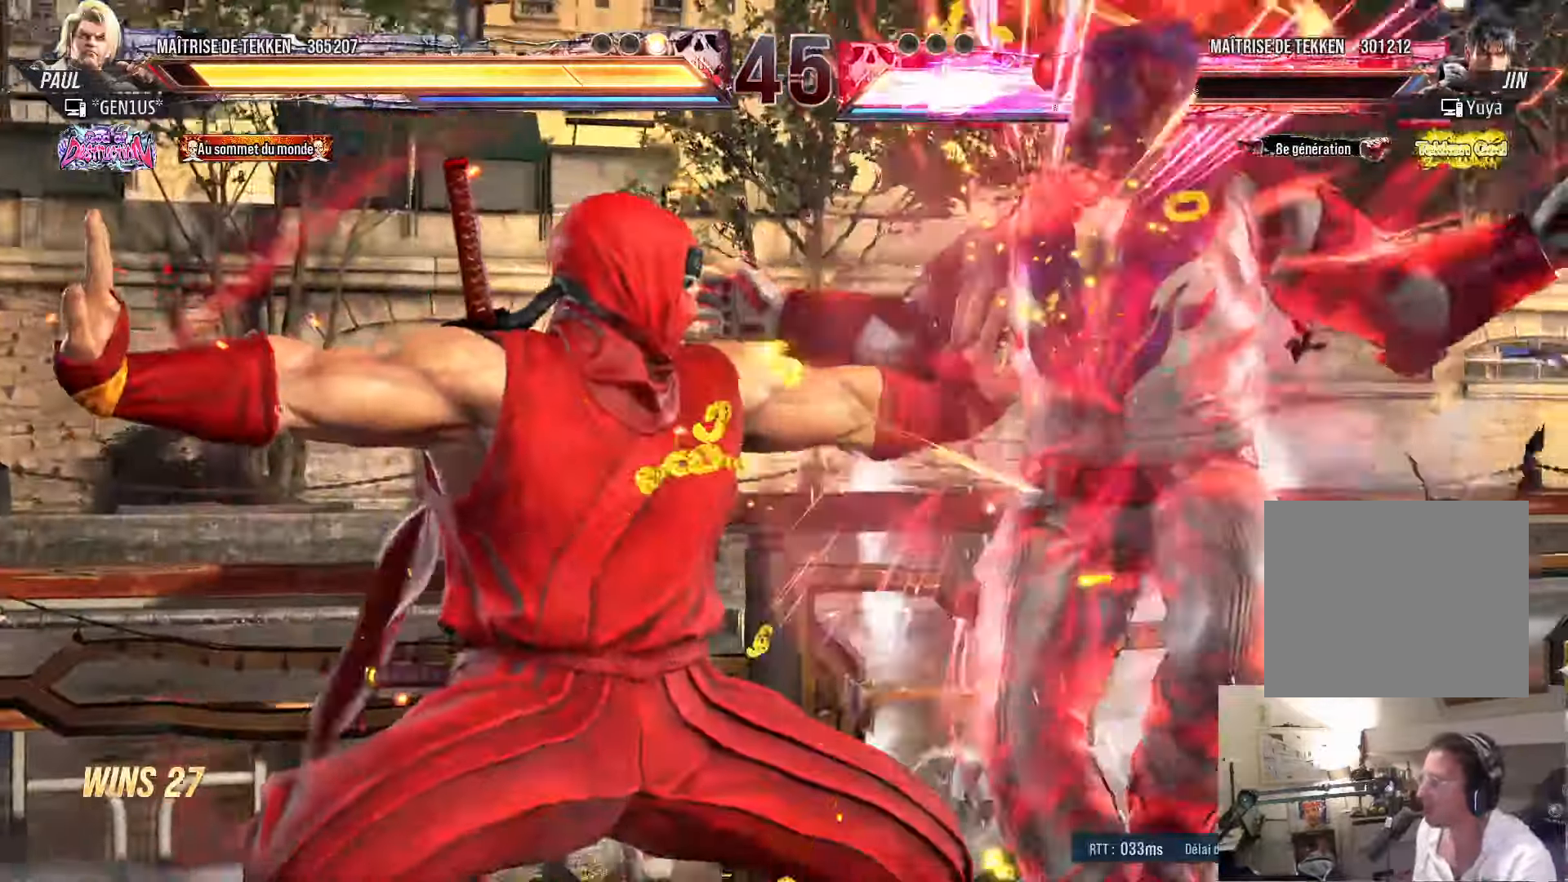
{"buttons": ["DPAD_RIGHT"], "left_stick": "center", "right_stick": "center", "events": [[16, "right_stick", "center"], [166, "DPAD_LEFT", "down"], [233, "DPAD_LEFT", "up"], [250, "TRIANGLE", "up"], [266, "SQUARE", "up"], [283, "CROSS", "up"], [350, "DPAD_RIGHT", "down"], [400, "DPAD_RIGHT", "up"], [466, "DPAD_RIGHT", "down"]]}
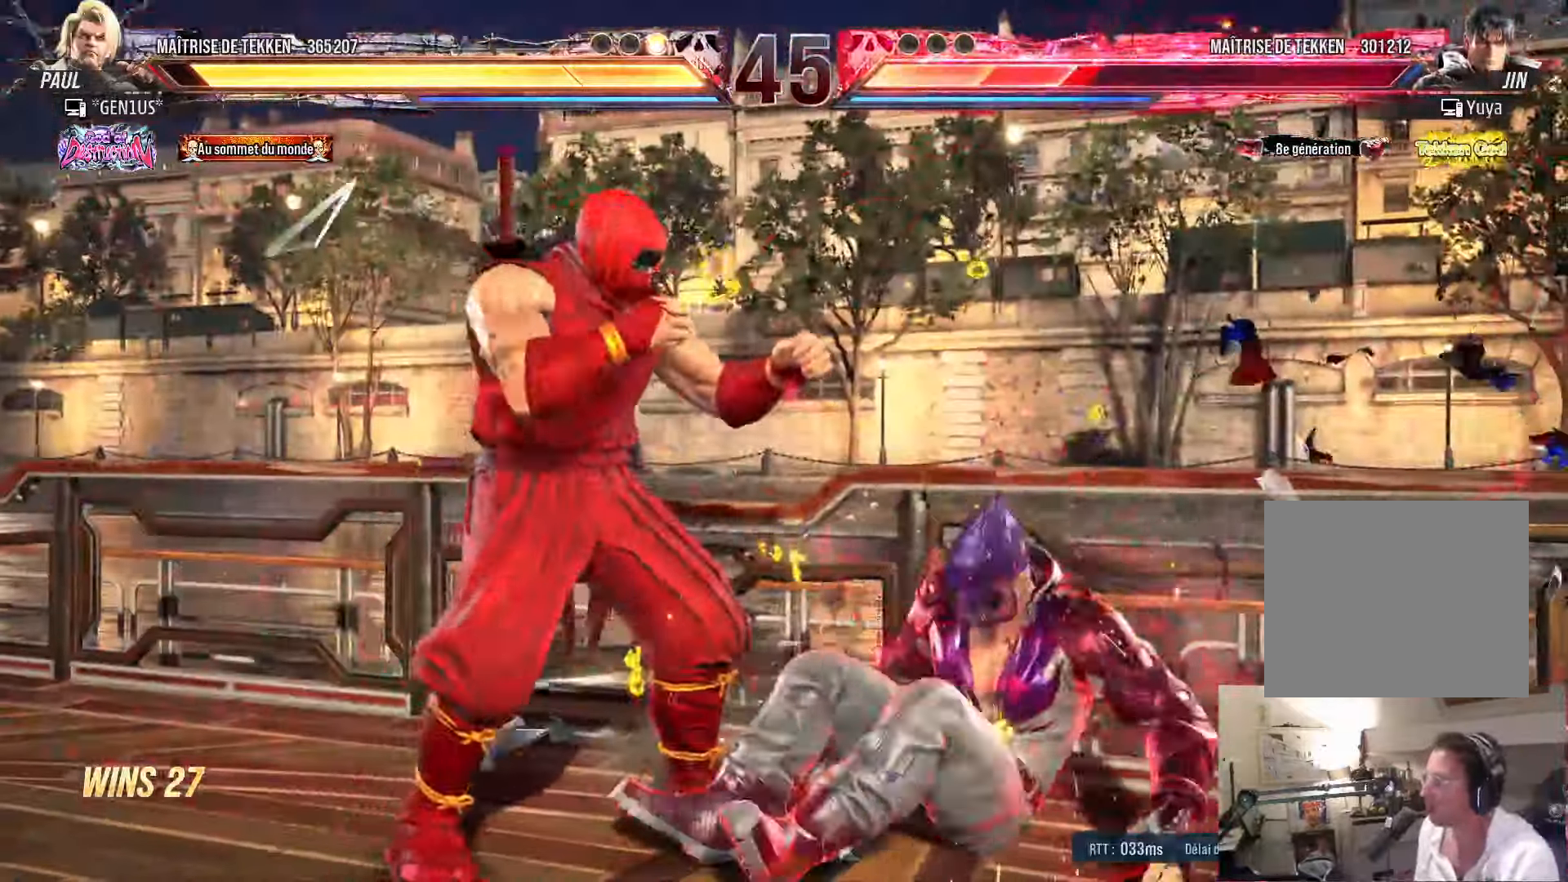
{"buttons": ["DPAD_RIGHT"], "left_stick": "center", "right_stick": "center", "events": [[50, "DPAD_RIGHT", "up"], [100, "DPAD_RIGHT", "down"], [150, "DPAD_DOWN", "down"], [166, "DPAD_RIGHT", "up"], [183, "DPAD_LEFT", "down"], [216, "DPAD_DOWN", "up"], [250, "TRIANGLE", "down"], [266, "DPAD_LEFT", "up"], [316, "TRIANGLE", "up"], [333, "DPAD_RIGHT", "down"], [333, "SQUARE", "down"], [383, "SQUARE", "up"]]}
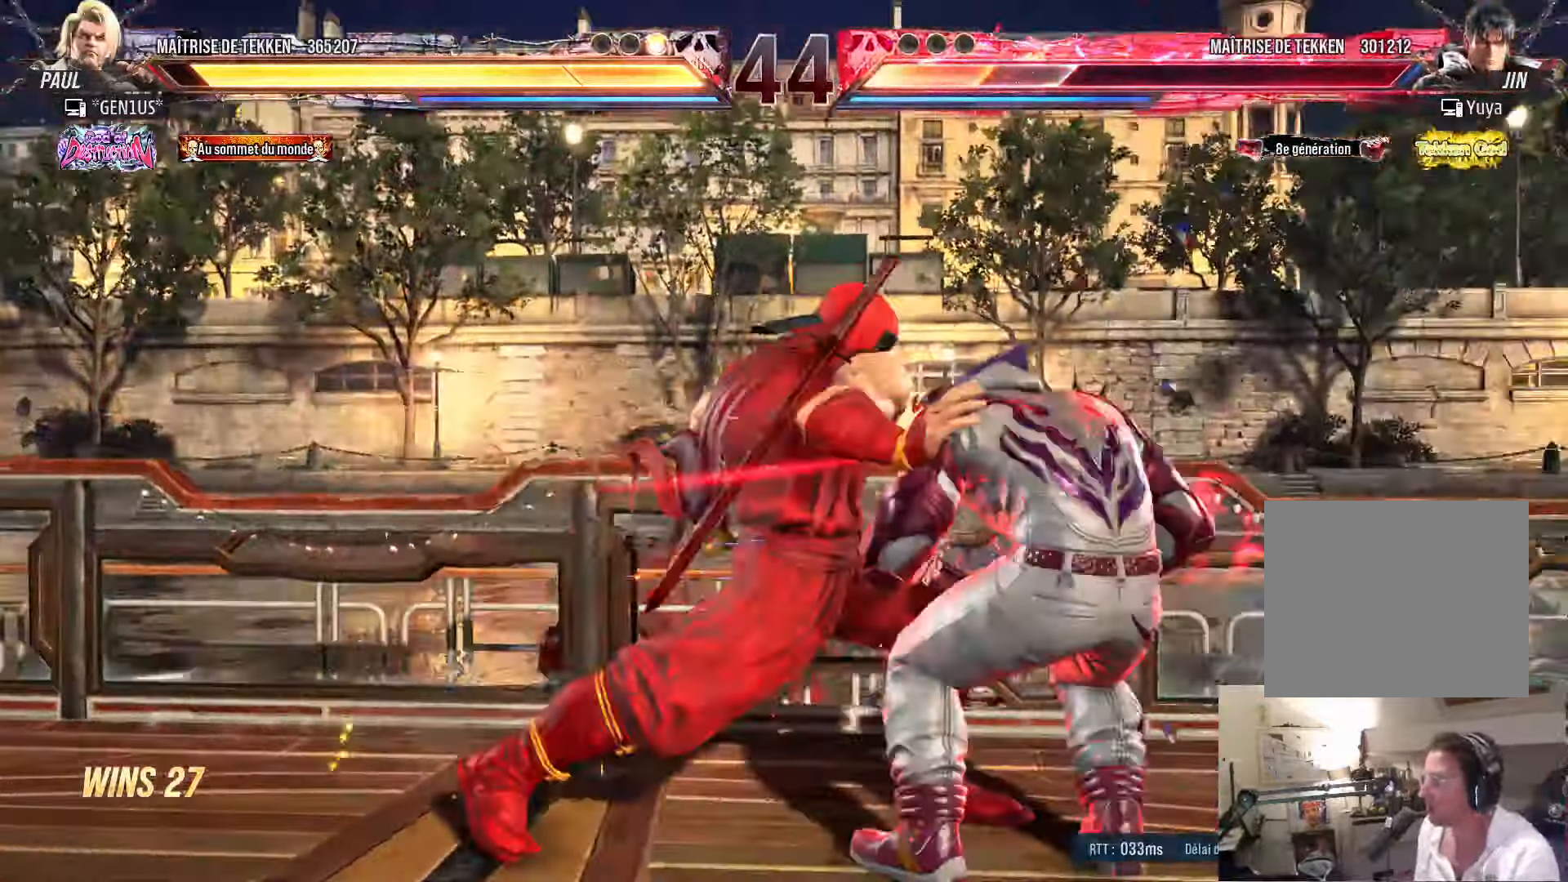
{"buttons": [], "left_stick": "center", "right_stick": "center", "events": [[333, "DPAD_RIGHT", "up"], [416, "DPAD_LEFT", "down"], [466, "DPAD_LEFT", "up"]]}
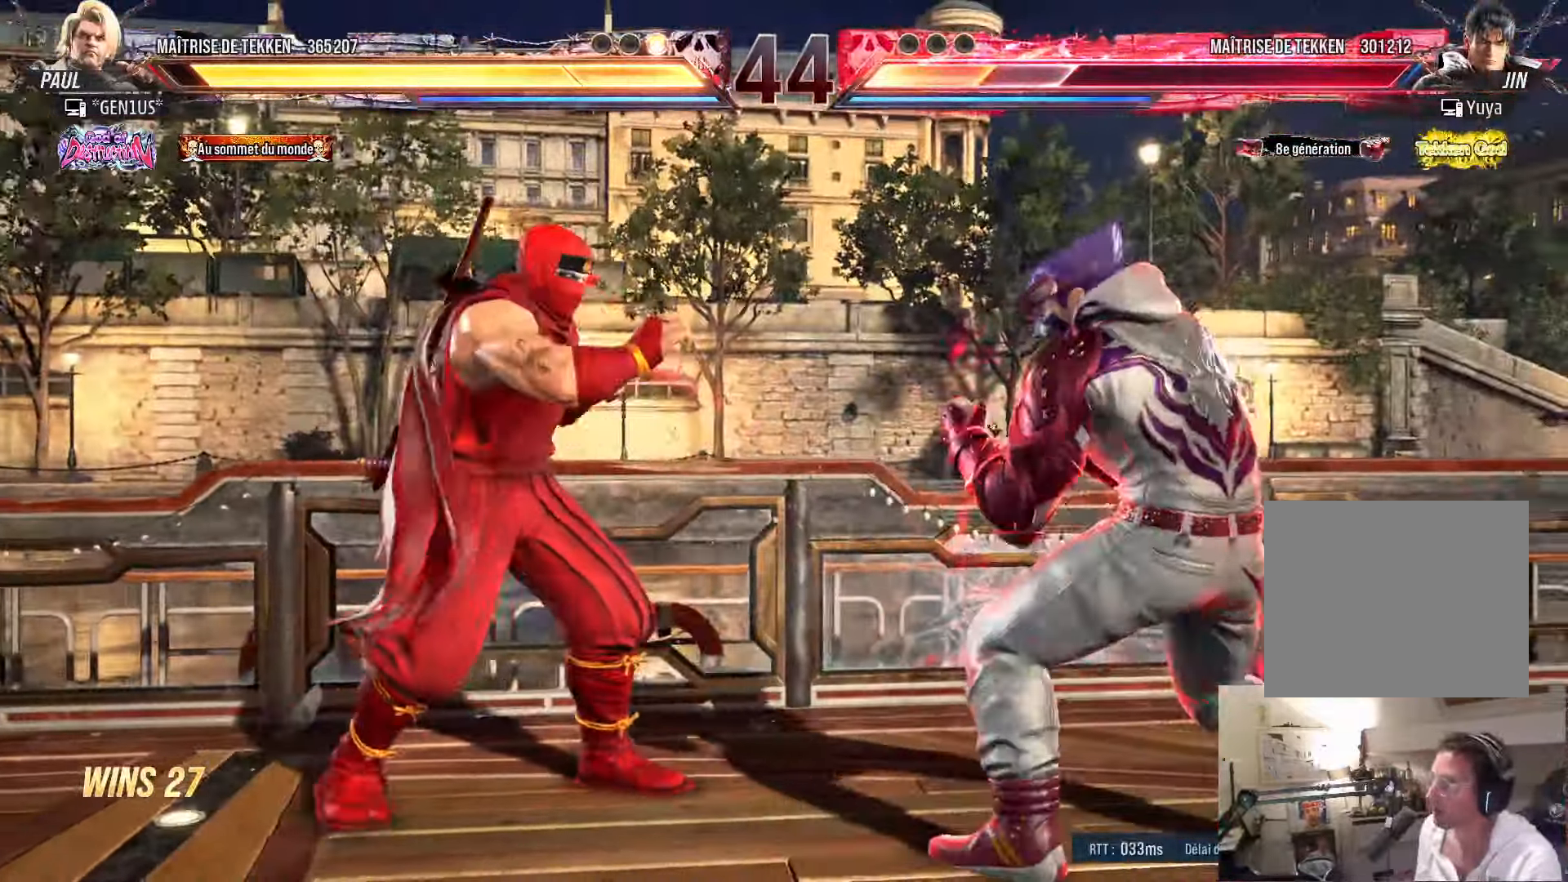
{"buttons": ["DPAD_LEFT"], "left_stick": "center", "right_stick": "center", "events": [[33, "DPAD_LEFT", "down"], [116, "DPAD_LEFT", "up"], [150, "DPAD_DOWN", "down"], [283, "DPAD_DOWN", "up"], [316, "DPAD_LEFT", "down"], [366, "DPAD_LEFT", "up"], [433, "DPAD_LEFT", "down"]]}
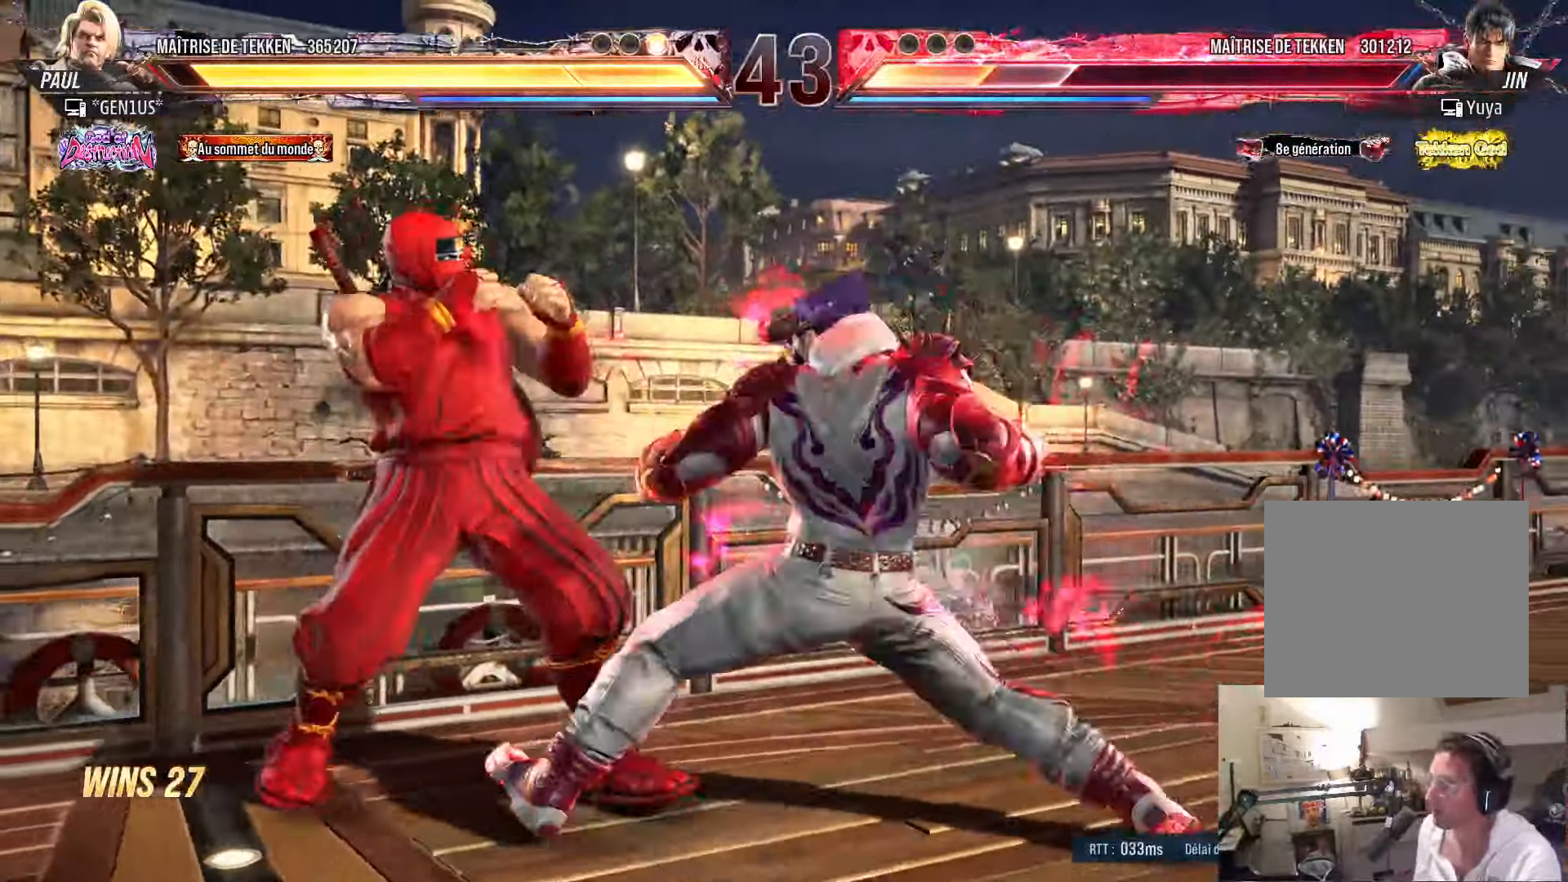
{"buttons": ["DPAD_RIGHT"], "left_stick": "center", "right_stick": "center", "events": [[316, "DPAD_LEFT", "up"], [350, "DPAD_RIGHT", "down"], [400, "DPAD_RIGHT", "up"], [483, "DPAD_RIGHT", "down"]]}
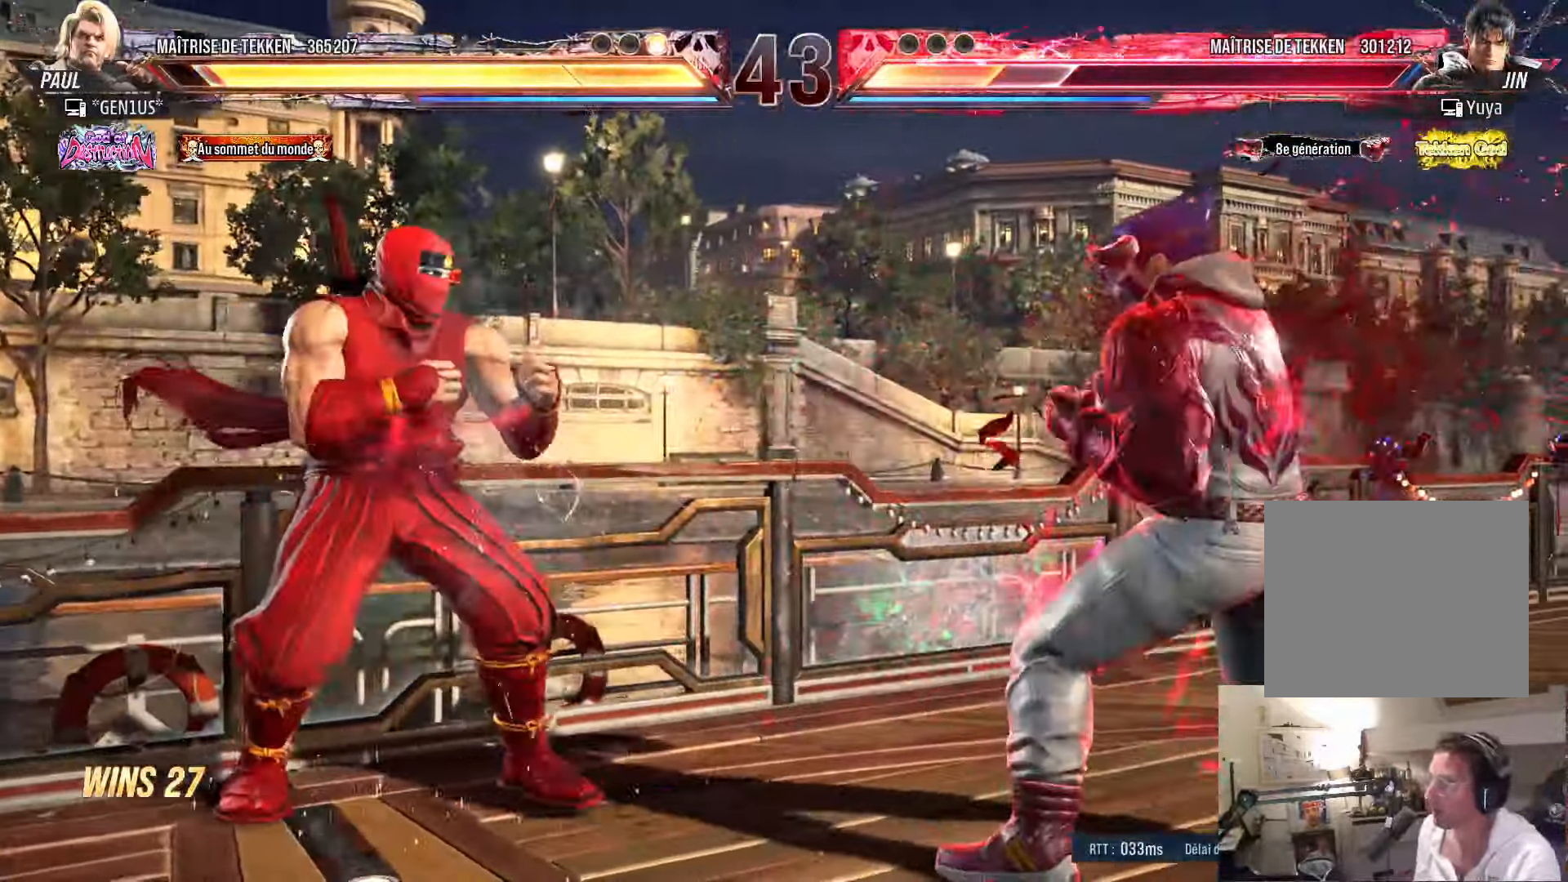
{"buttons": [], "left_stick": "center", "right_stick": "center", "events": [[33, "DPAD_RIGHT", "up"], [66, "DPAD_LEFT", "down"], [100, "DPAD_LEFT", "up"], [116, "DPAD_RIGHT", "down"], [166, "DPAD_RIGHT", "up"], [233, "DPAD_RIGHT", "down"], [300, "DPAD_RIGHT", "up"], [333, "DPAD_LEFT", "down"], [350, "DPAD_LEFT", "up"], [383, "DPAD_RIGHT", "down"], [450, "DPAD_RIGHT", "up"]]}
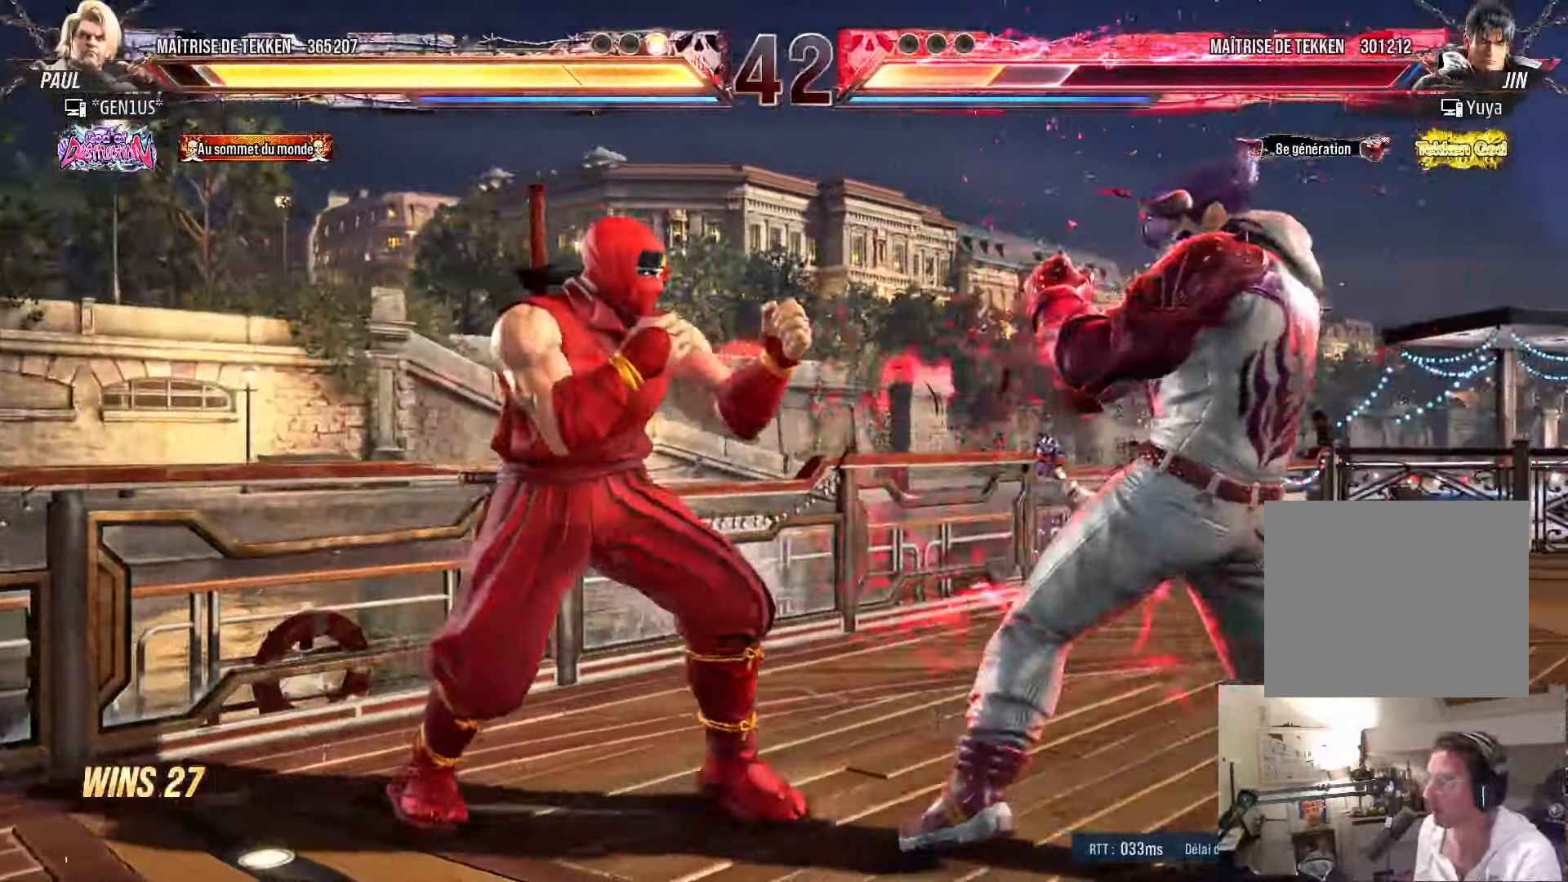
{"buttons": ["DPAD_LEFT"], "left_stick": "center", "right_stick": "center", "events": [[16, "DPAD_RIGHT", "down"], [66, "DPAD_RIGHT", "up"], [100, "DPAD_LEFT", "down"], [150, "DPAD_LEFT", "up"], [233, "DPAD_LEFT", "down"], [250, "DPAD_LEFT", "up"], [283, "DPAD_RIGHT", "down"], [333, "DPAD_RIGHT", "up"], [466, "DPAD_LEFT", "down"]]}
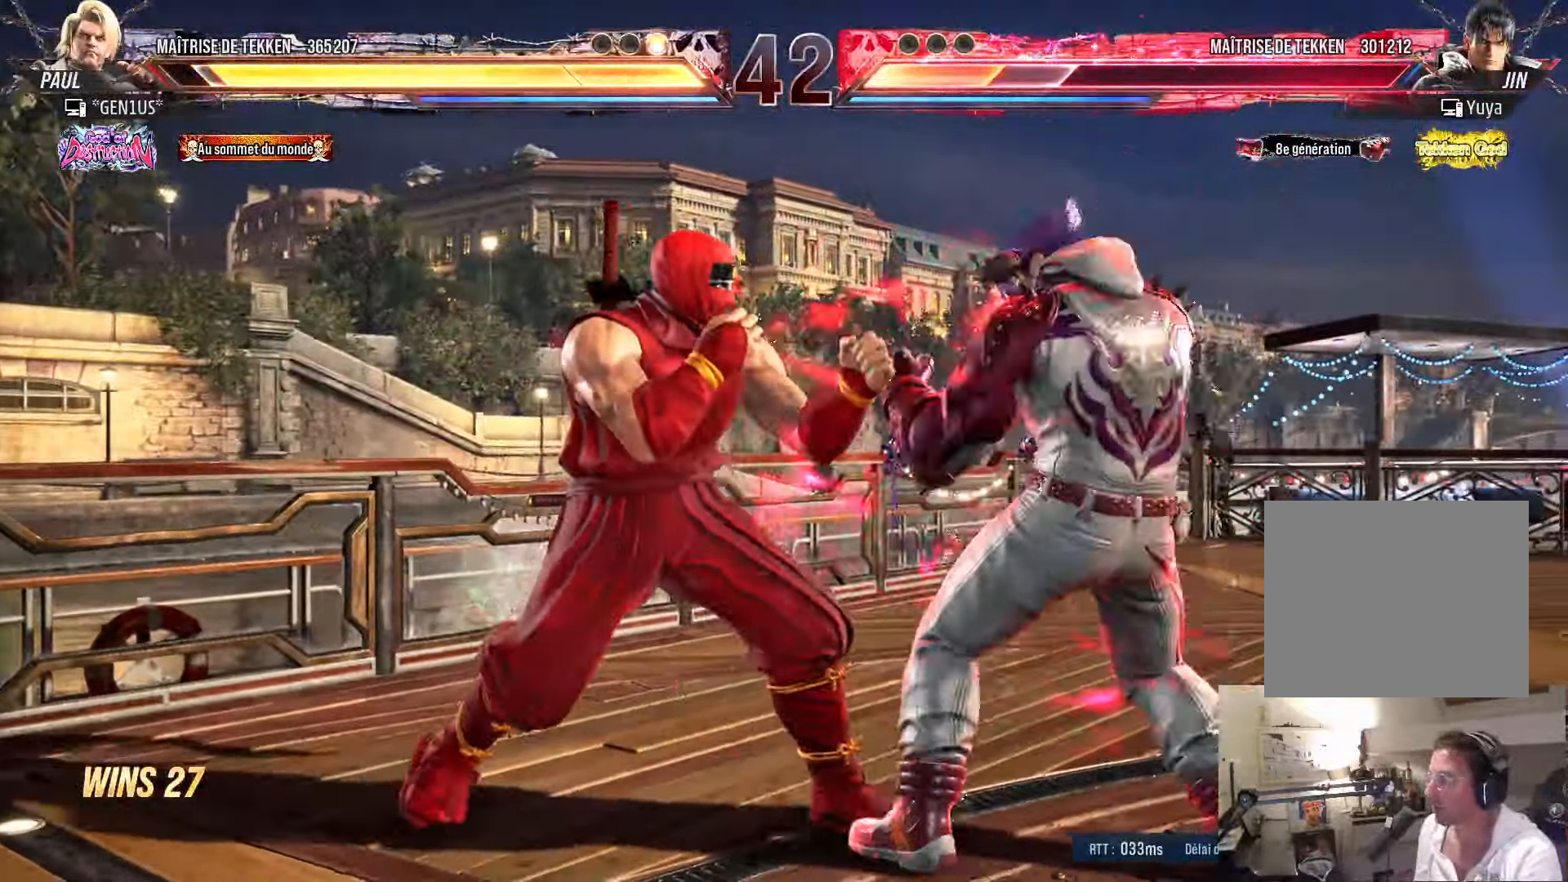
{"buttons": ["DPAD_LEFT"], "left_stick": "center", "right_stick": "center", "events": [[16, "DPAD_LEFT", "up"], [50, "DPAD_RIGHT", "down"], [100, "DPAD_RIGHT", "up"], [166, "DPAD_RIGHT", "down"], [200, "DPAD_RIGHT", "up"], [216, "DPAD_LEFT", "down"], [266, "DPAD_LEFT", "up"], [283, "DPAD_RIGHT", "down"], [350, "DPAD_RIGHT", "up"], [400, "DPAD_RIGHT", "down"], [466, "DPAD_RIGHT", "up"], [500, "DPAD_LEFT", "down"]]}
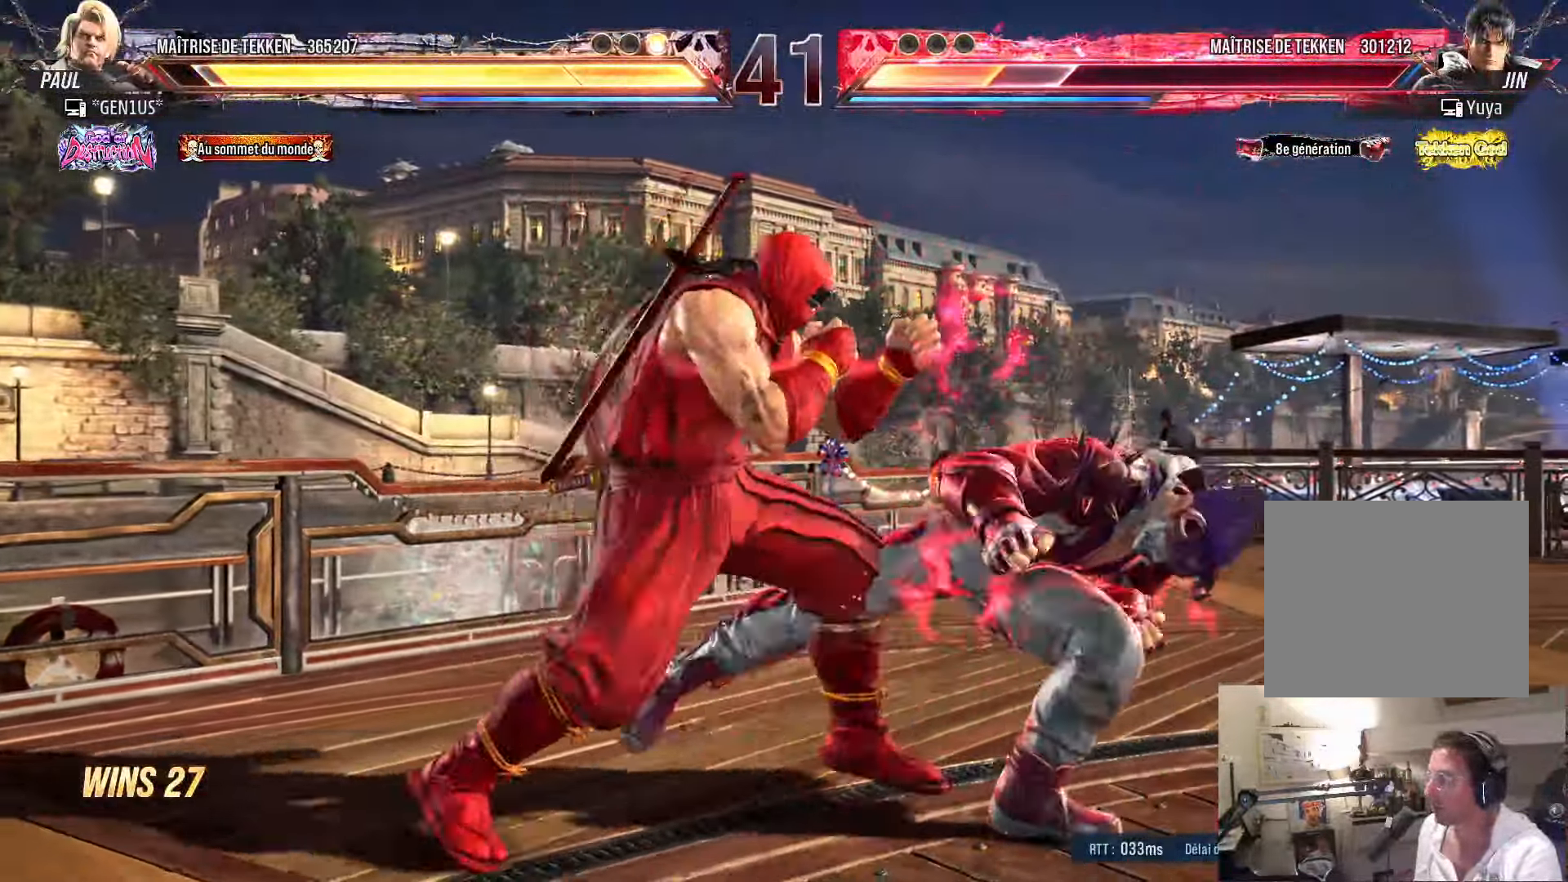
{"buttons": [], "left_stick": "center", "right_stick": "center", "events": [[266, "DPAD_LEFT", "up"], [433, "DPAD_DOWN", "down"], [483, "DPAD_DOWN", "up"]]}
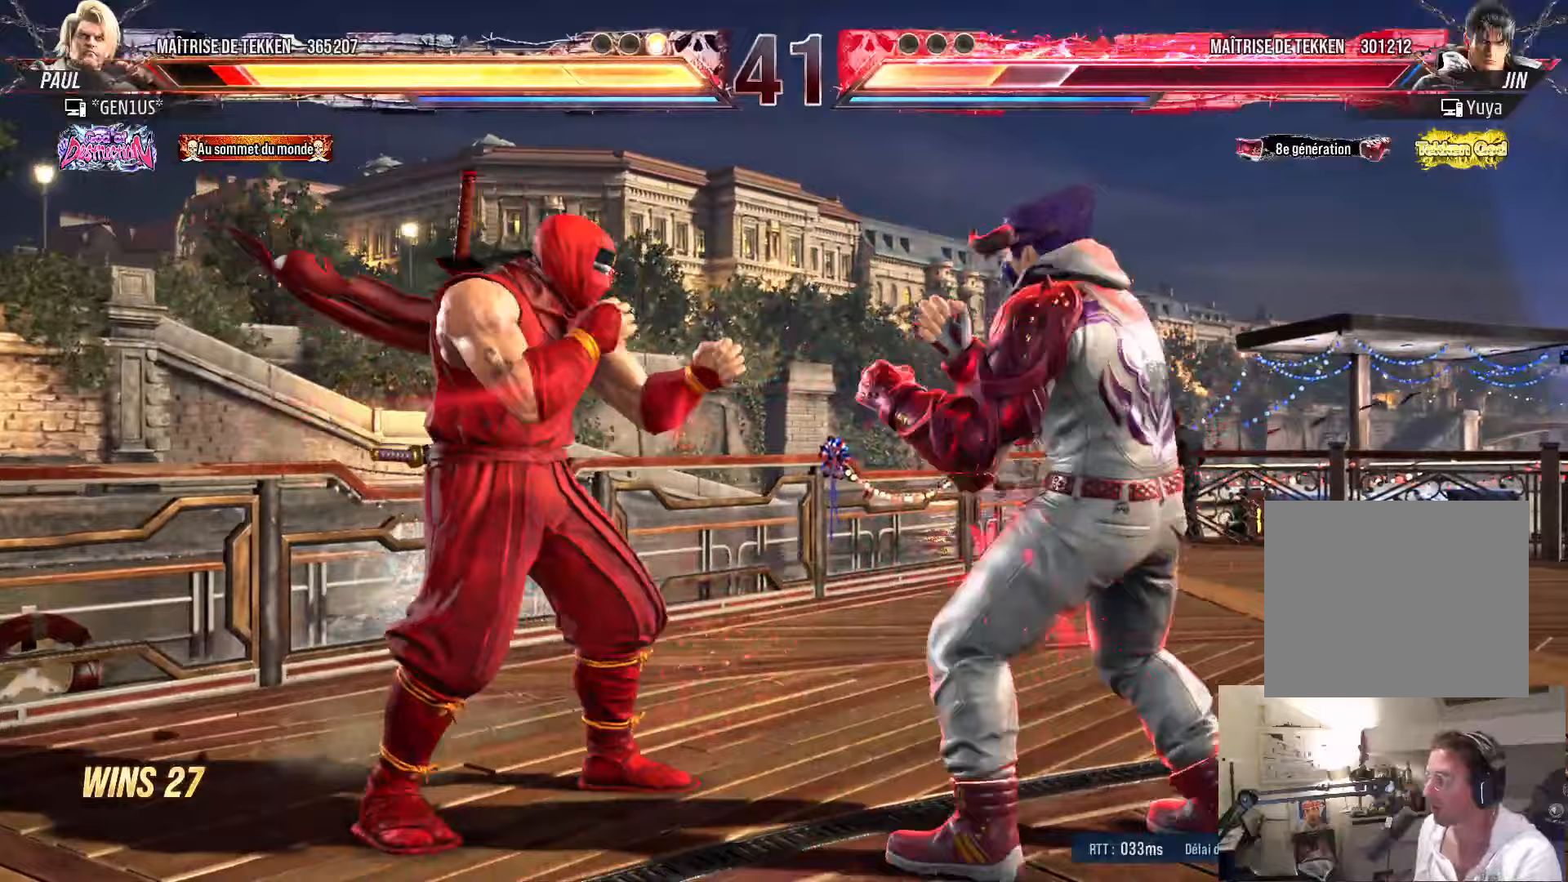
{"buttons": [], "left_stick": "center", "right_stick": "center", "events": [[67, "DPAD_DOWN", "down"], [83, "DPAD_LEFT", "down"], [133, "DPAD_DOWN", "up"], [200, "CIRCLE", "down"], [233, "DPAD_LEFT", "up"], [267, "CIRCLE", "up"]]}
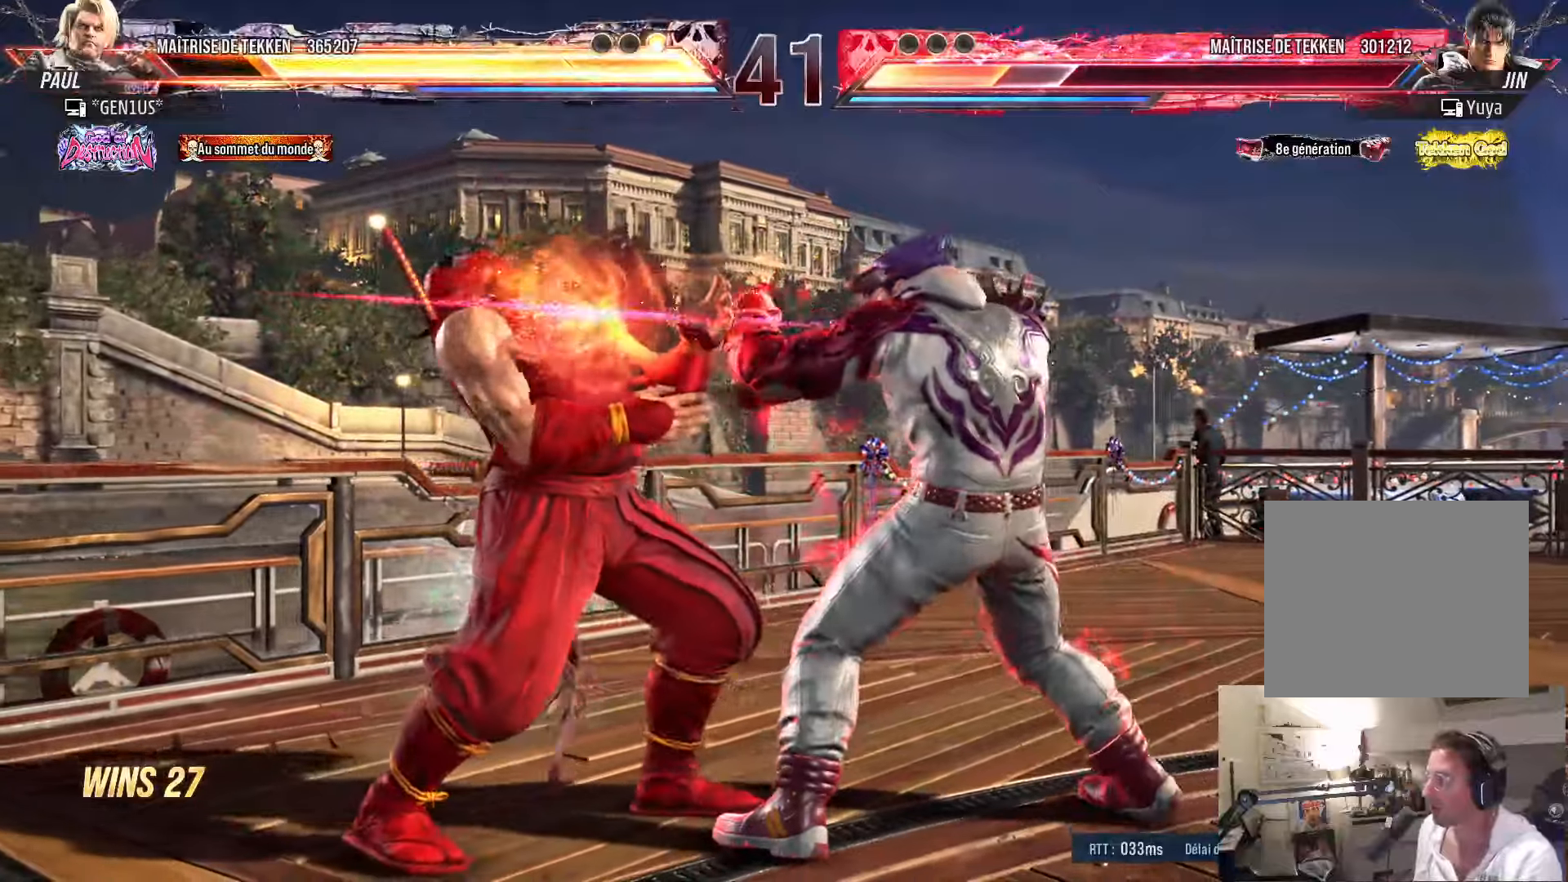
{"buttons": ["DPAD_DOWN", "DPAD_LEFT"], "left_stick": "center", "right_stick": "center", "events": [[67, "DPAD_LEFT", "down"], [117, "SQUARE", "down"], [150, "SQUARE", "up"], [200, "DPAD_DOWN", "down"]]}
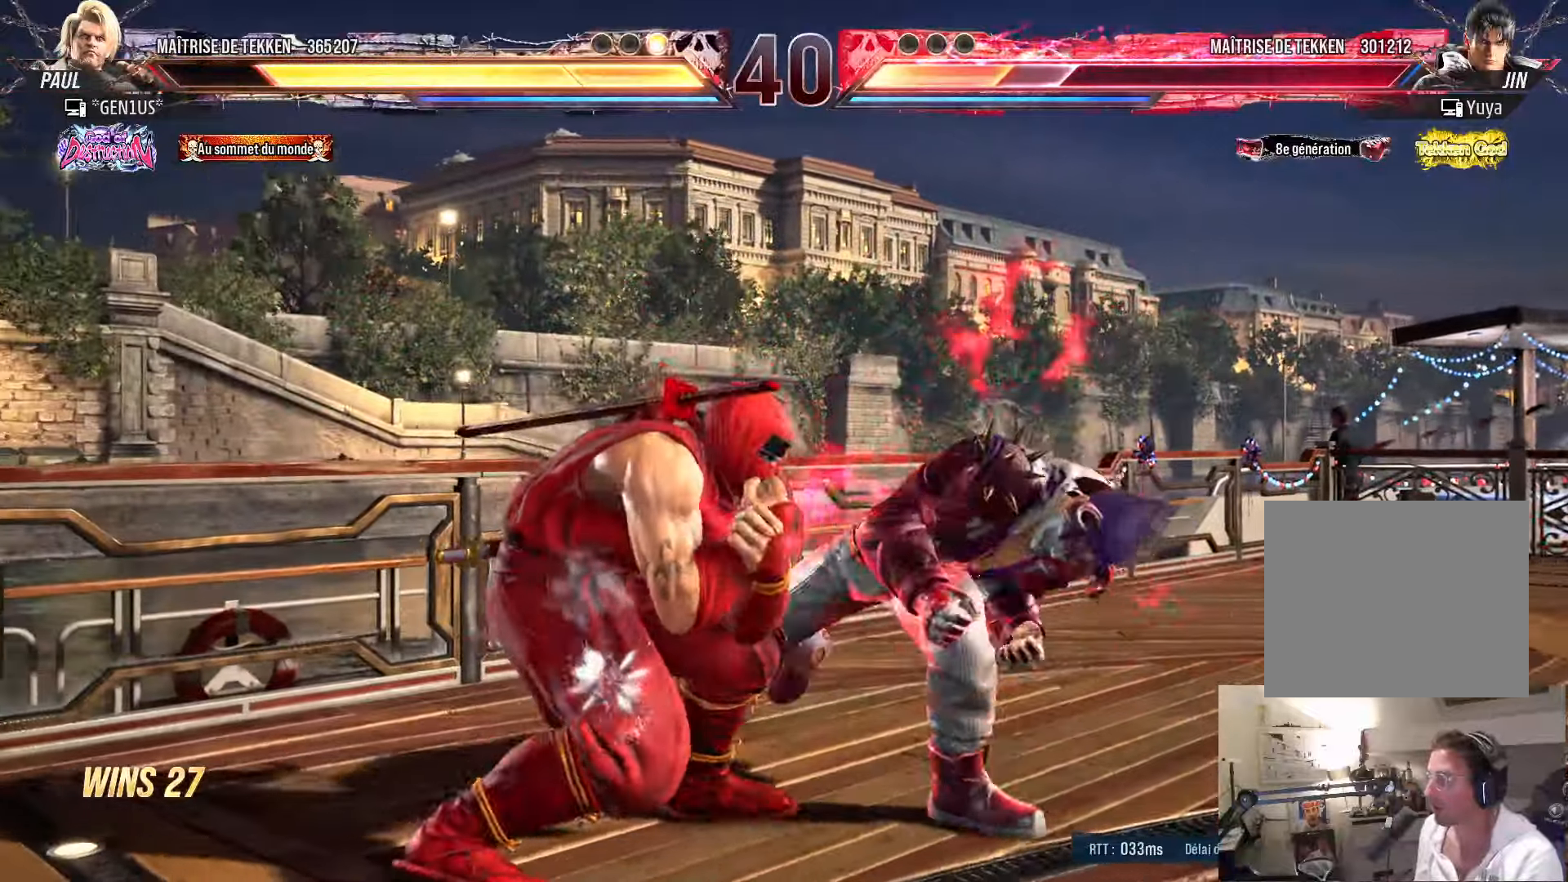
{"buttons": ["DPAD_LEFT"], "left_stick": "center", "right_stick": "center", "events": [[83, "DPAD_DOWN", "up"], [117, "DPAD_LEFT", "up"], [167, "SQUARE", "down"], [233, "SQUARE", "up"], [283, "TRIANGLE", "down"], [317, "DPAD_LEFT", "down"], [417, "TRIANGLE", "up"]]}
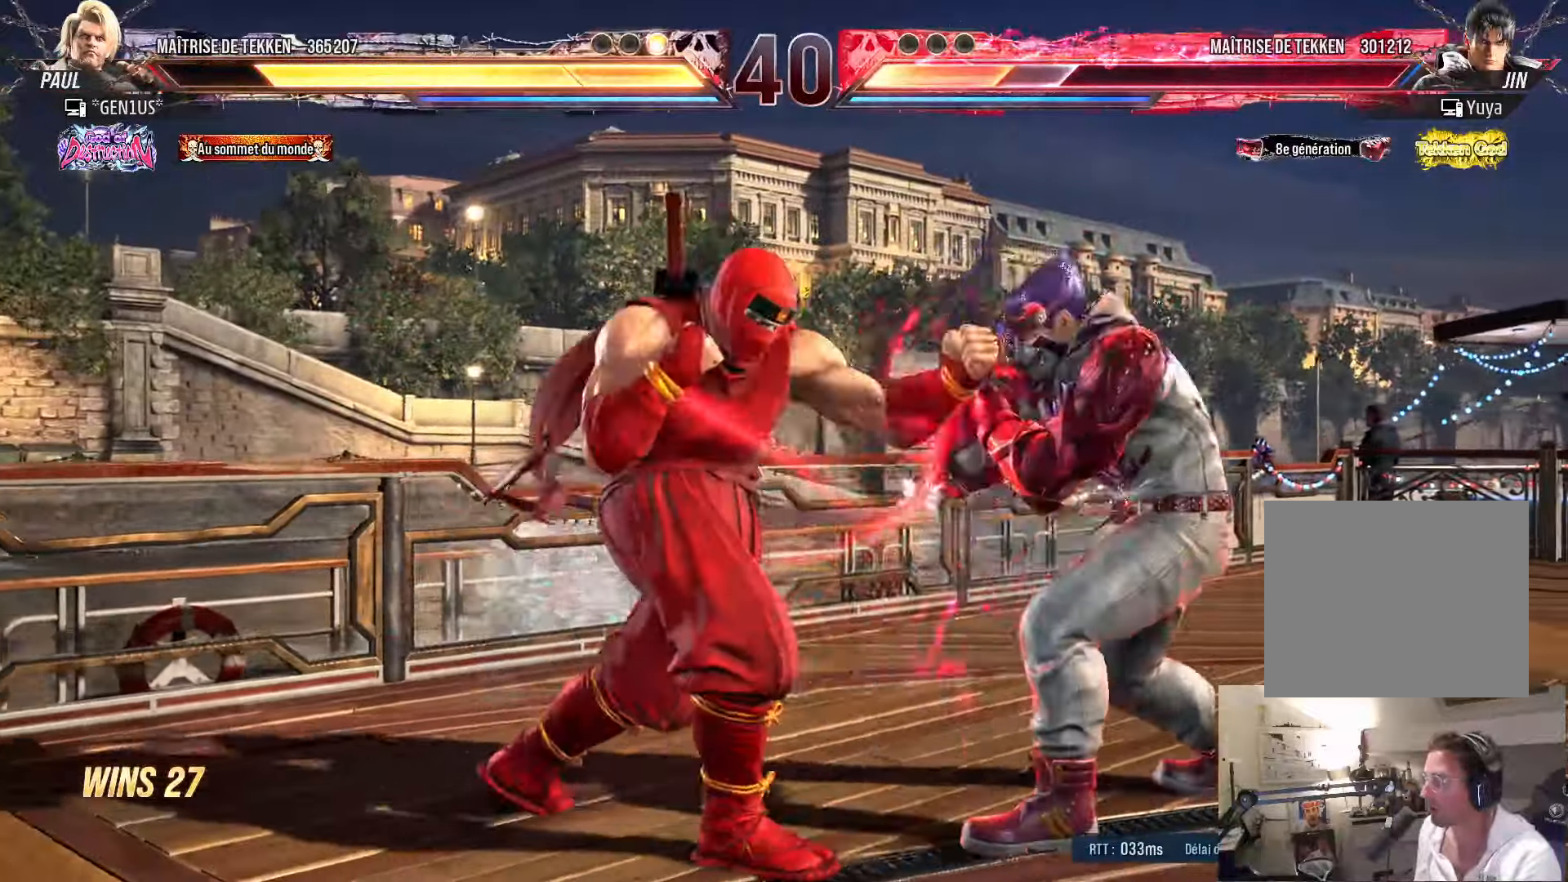
{"buttons": [], "left_stick": "center", "right_stick": "center", "events": [[433, "DPAD_LEFT", "up"]]}
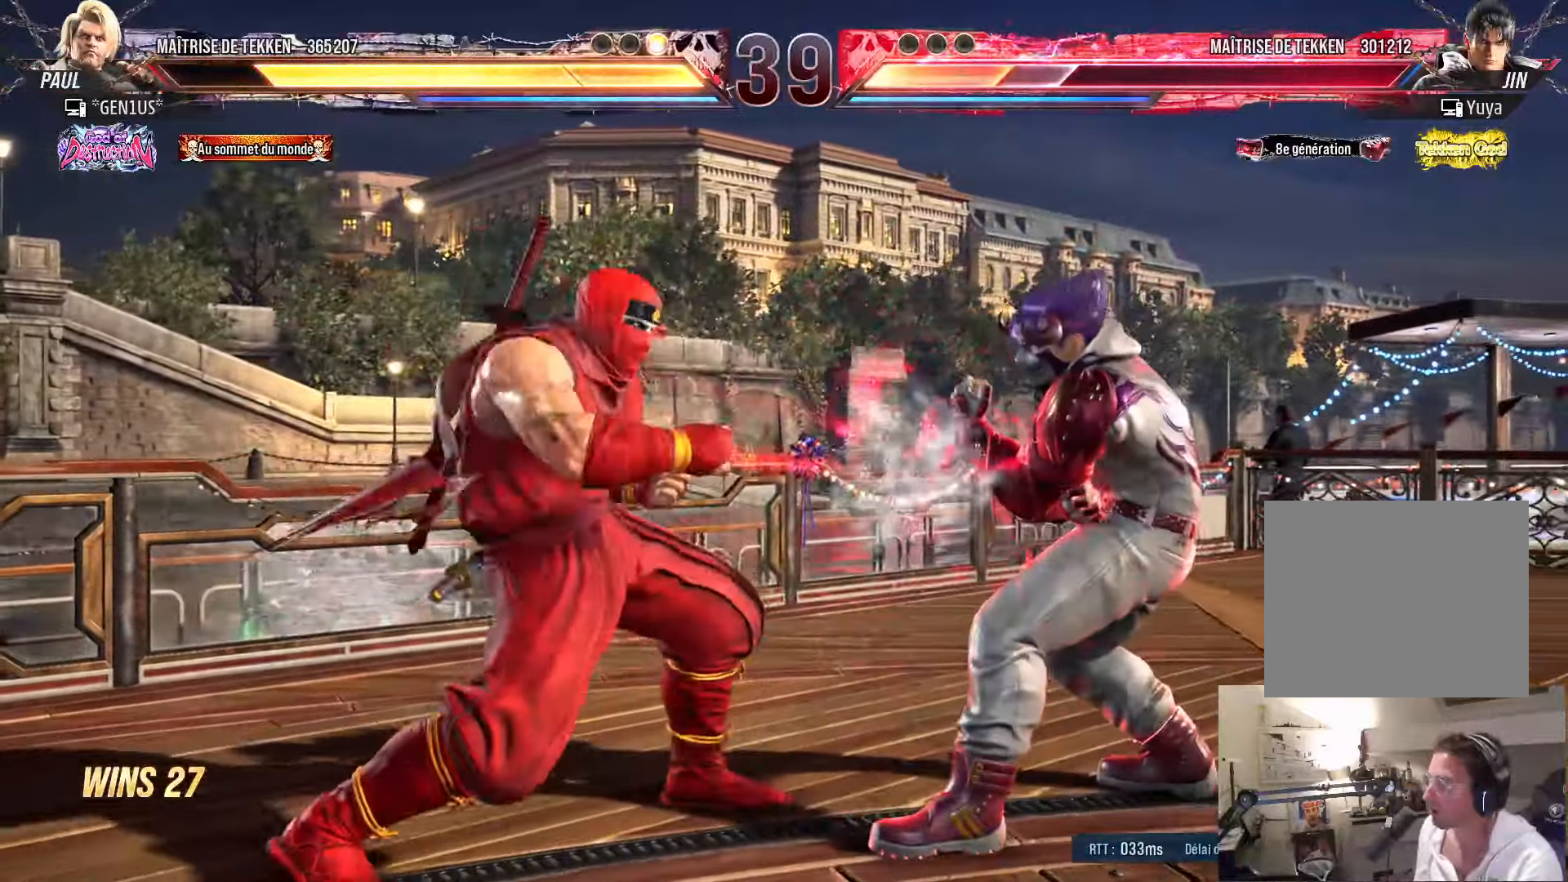
{"buttons": ["TRIANGLE", "DPAD_LEFT"], "left_stick": "center", "right_stick": "center"}
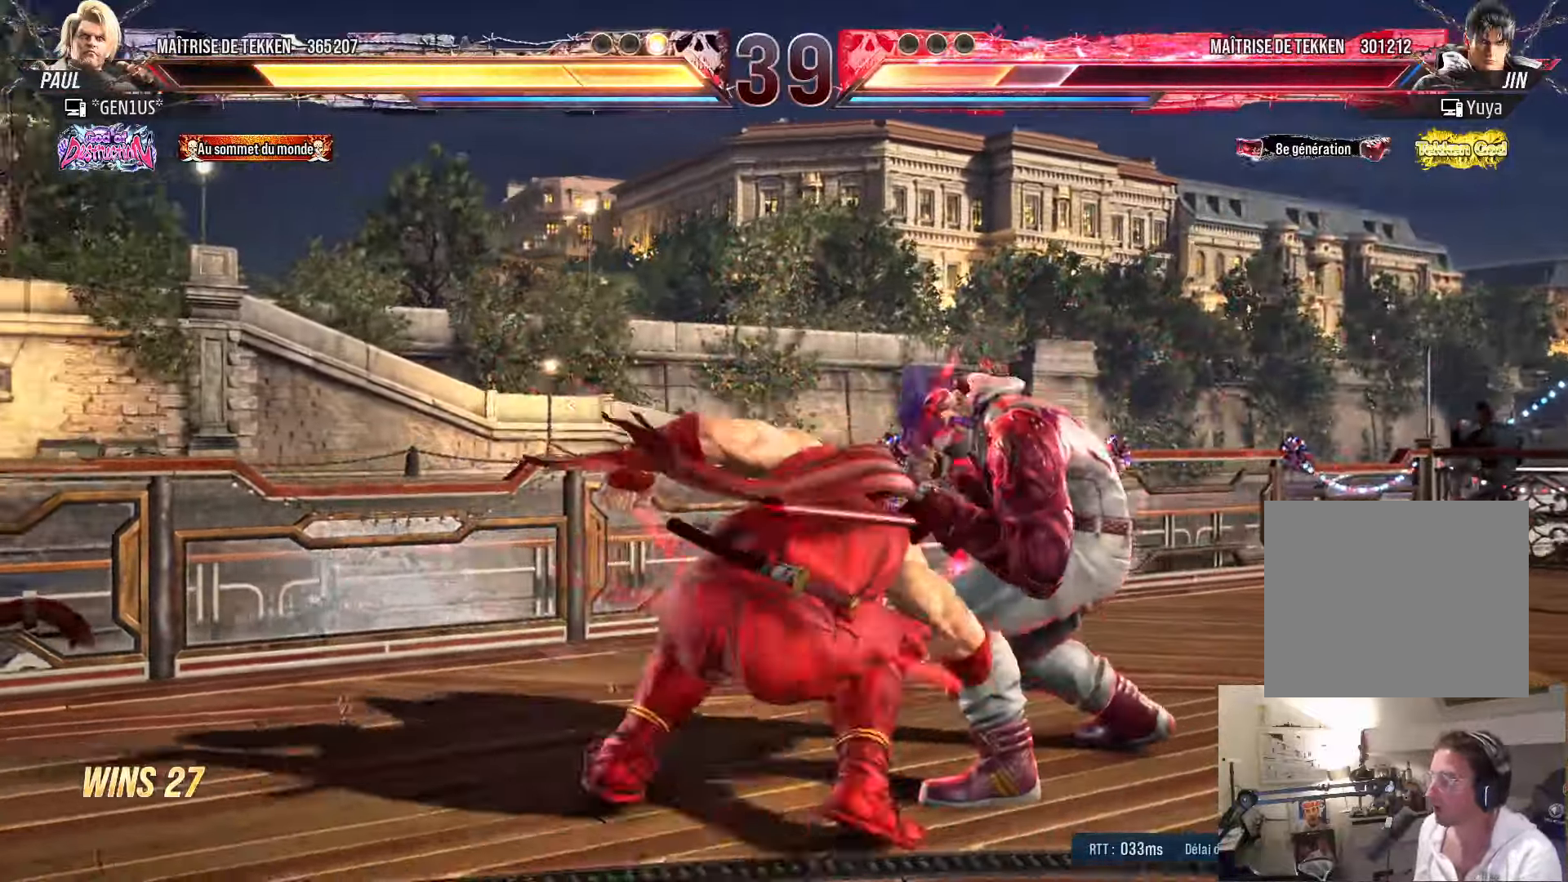
{"buttons": ["DPAD_LEFT"], "left_stick": "center", "right_stick": "center", "events": [[50, "TRIANGLE", "up"]]}
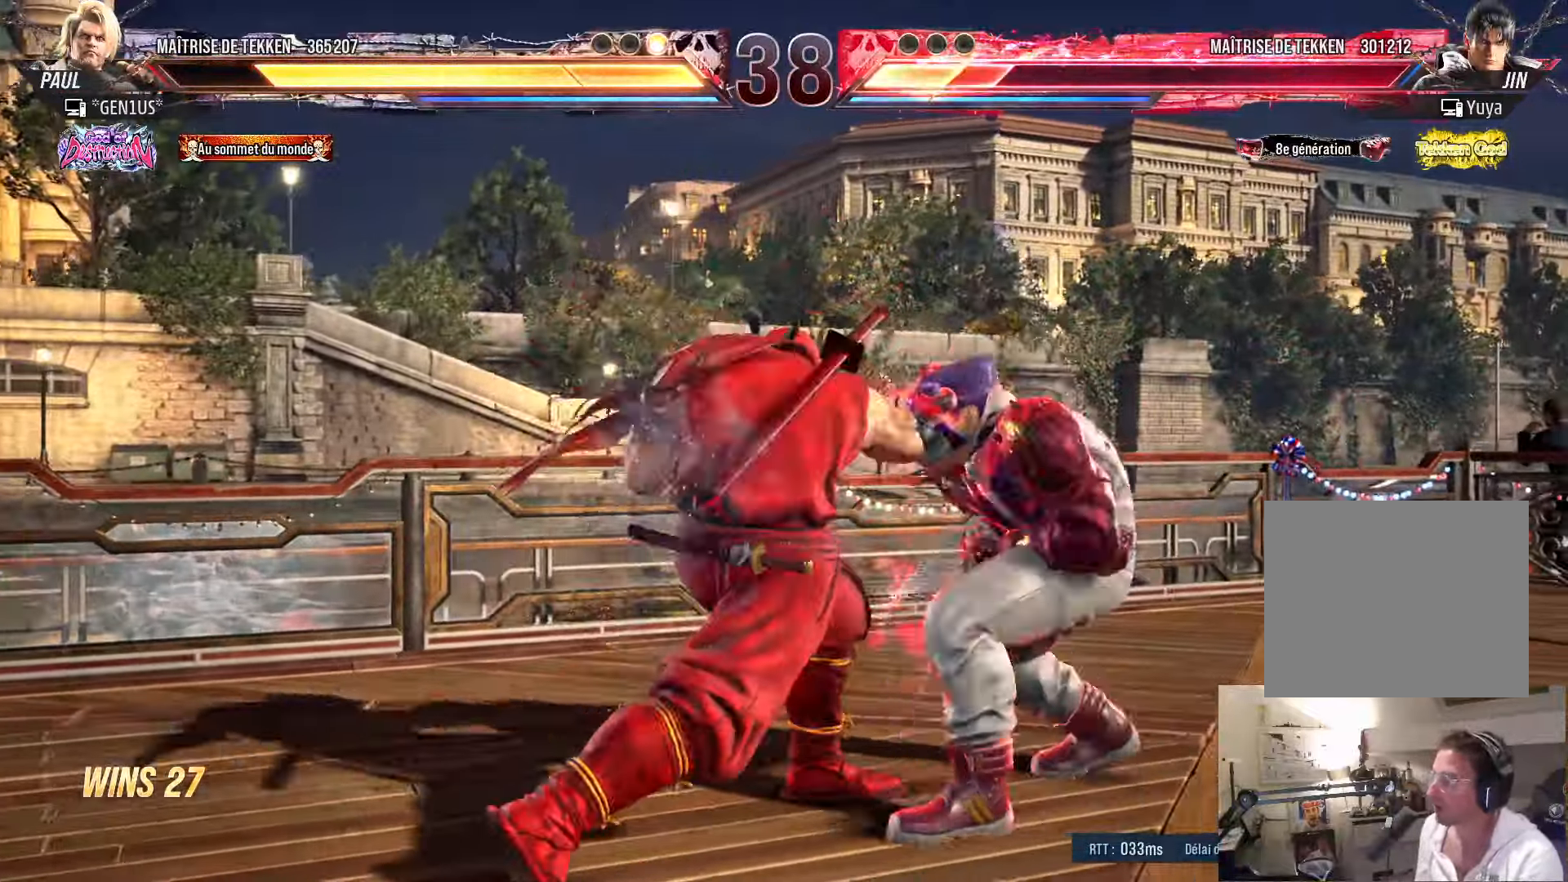
{"buttons": ["TRIANGLE"], "left_stick": "center", "right_stick": "center", "events": [[67, "DPAD_LEFT", "up"], [217, "DPAD_UP", "down"], [267, "DPAD_UP", "up"], [367, "CROSS", "down"], [417, "CROSS", "up"], [467, "TRIANGLE", "down"]]}
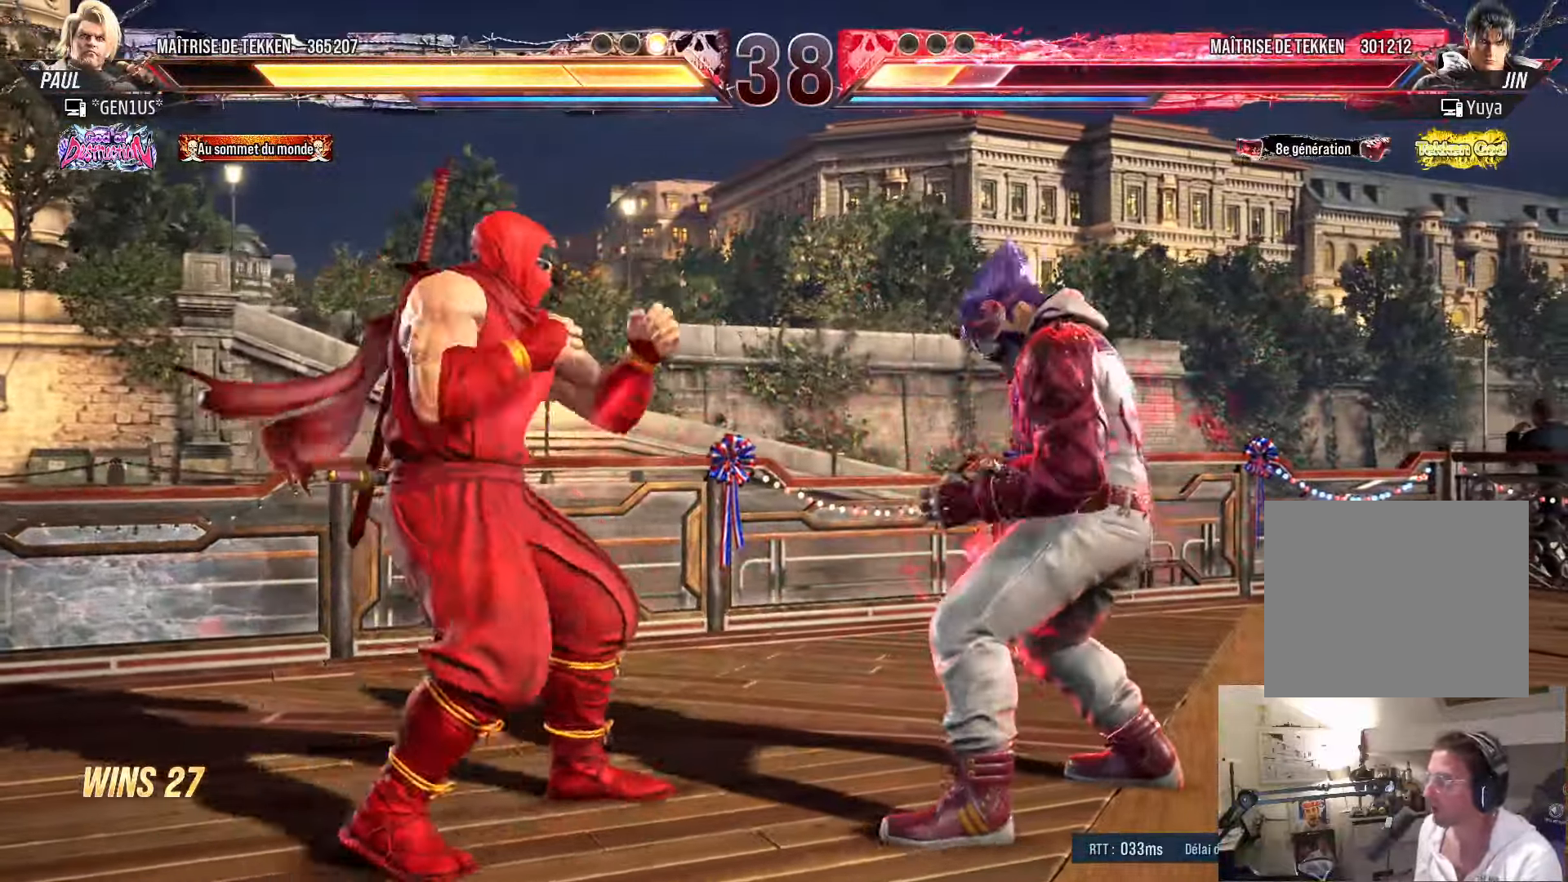
{"buttons": [], "left_stick": "center", "right_stick": "center", "events": [[467, "TRIANGLE", "up"]]}
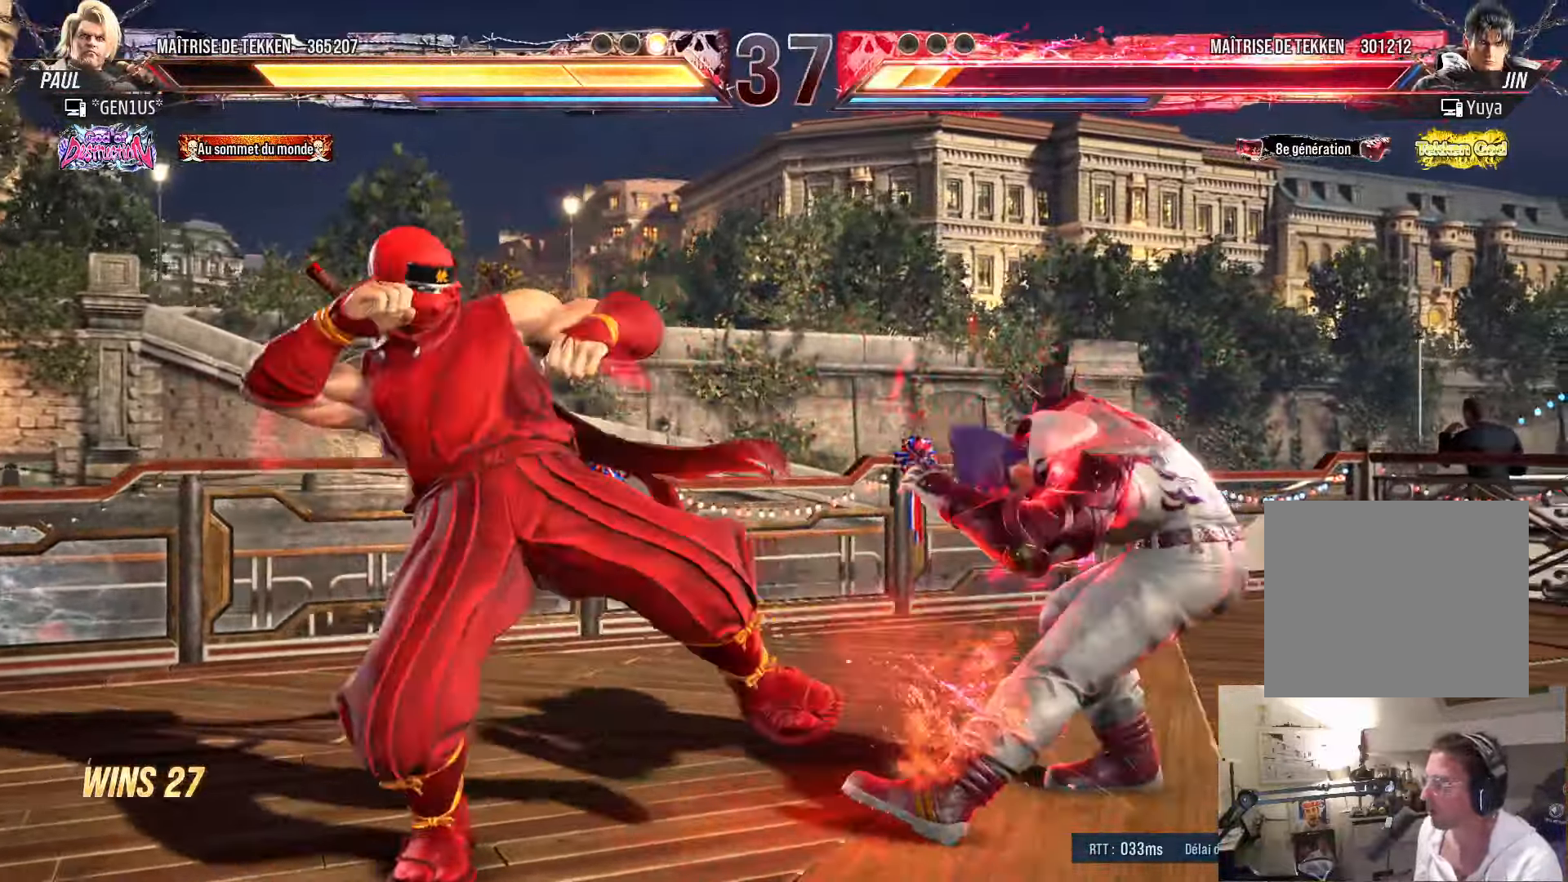
{"buttons": ["SQUARE", "DPAD_DOWN"], "left_stick": "center", "right_stick": "center", "events": [[183, "DPAD_DOWN", "down"], [200, "SQUARE", "down"]]}
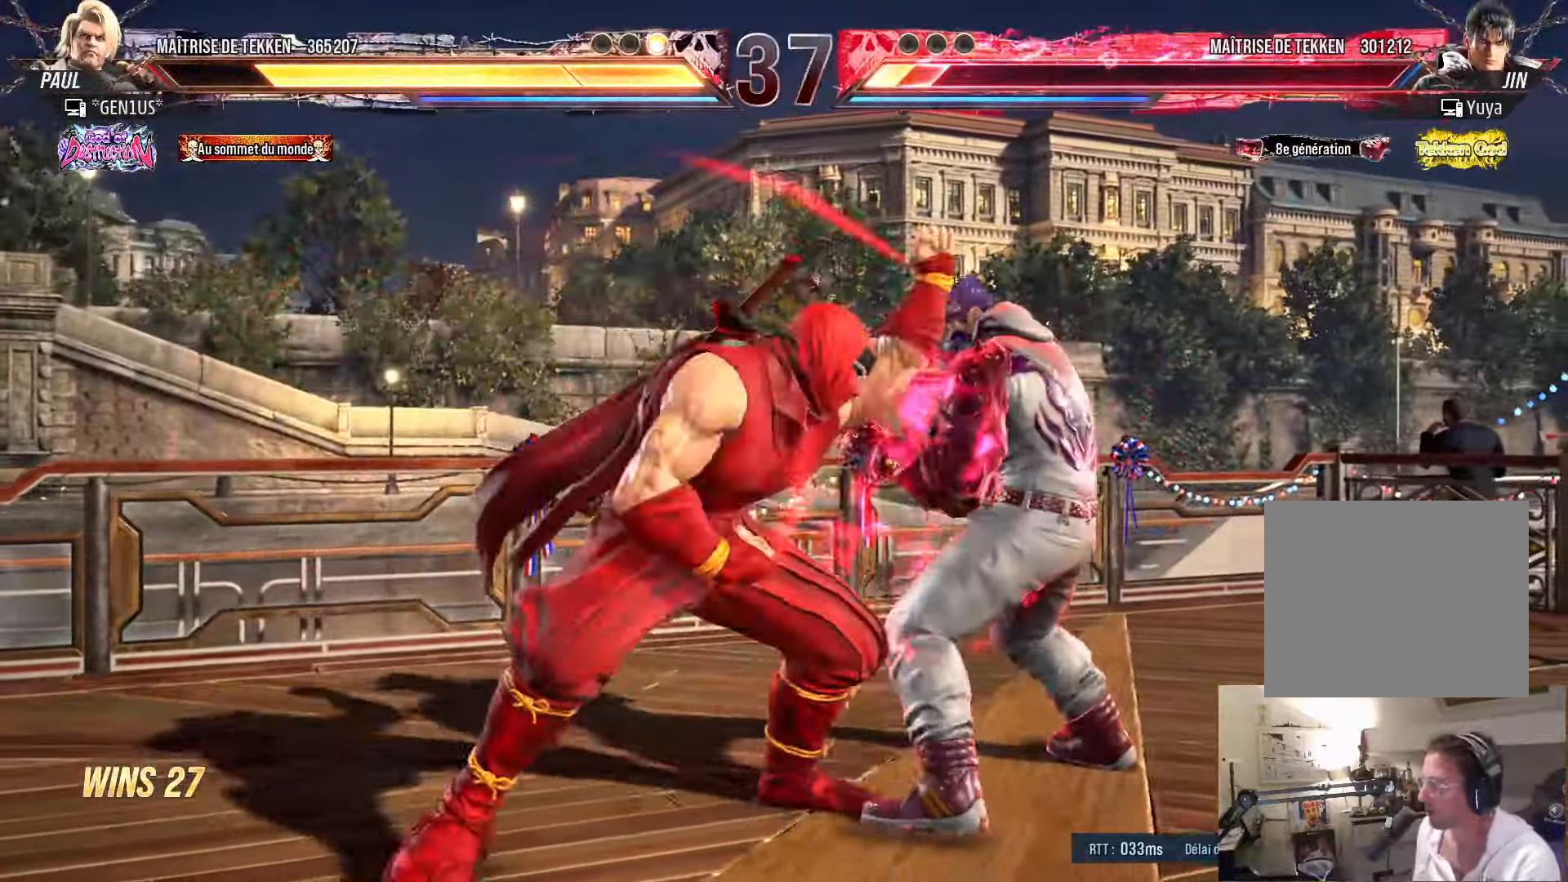
{"buttons": [], "left_stick": "center", "right_stick": "center", "events": [[283, "DPAD_DOWN", "up"], [333, "SQUARE", "up"]]}
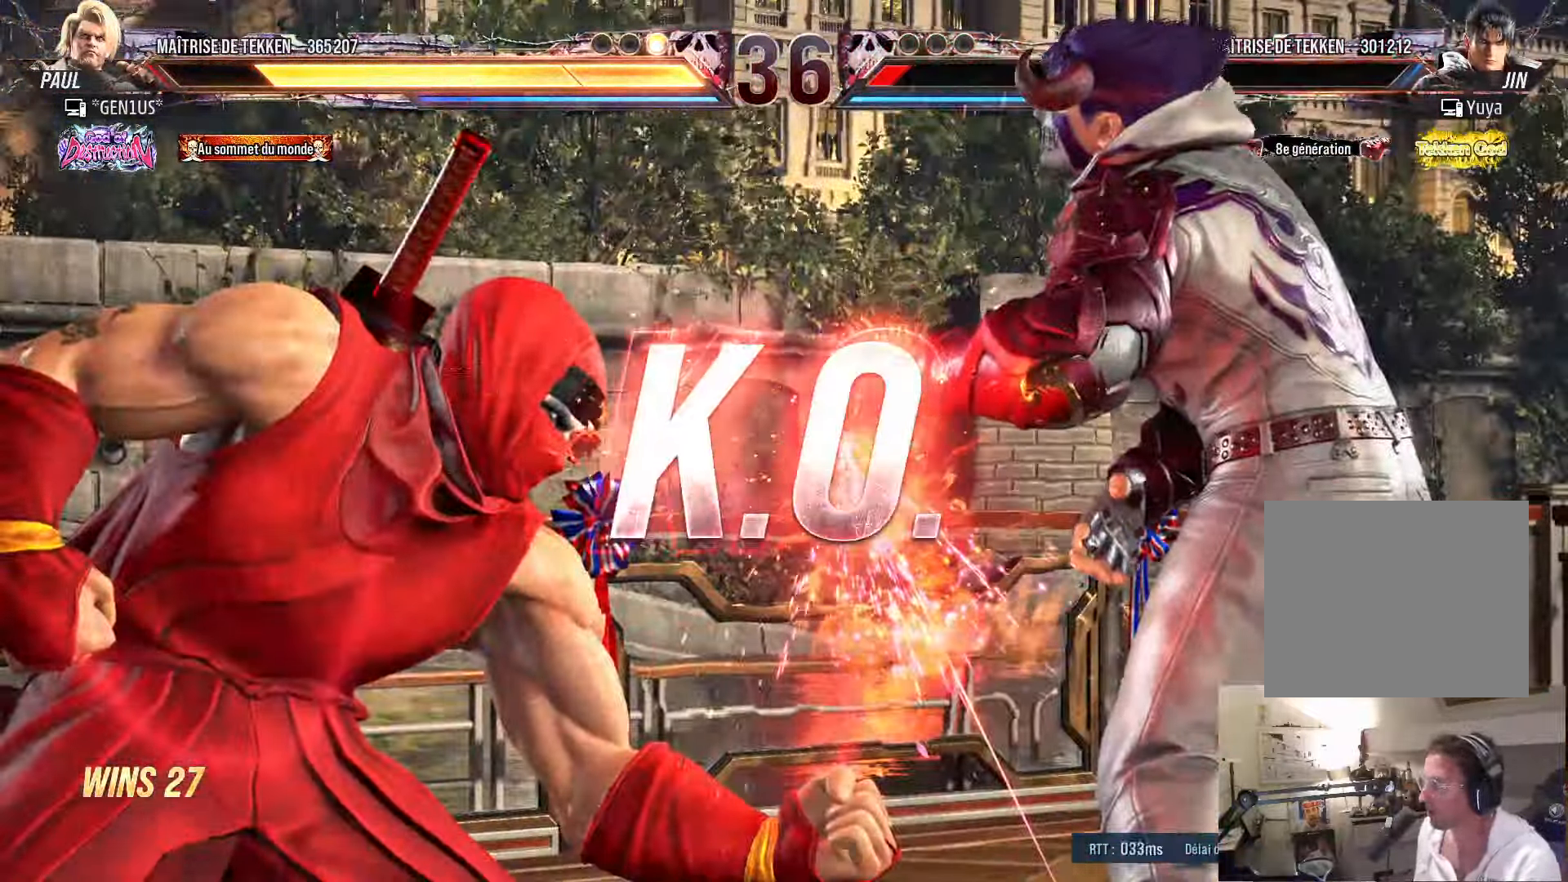
{"buttons": ["DPAD_DOWN"], "left_stick": "center", "right_stick": "center", "events": [[184, "DPAD_DOWN", "down"], [334, "R2", "down"], [367, "R2", "up"]]}
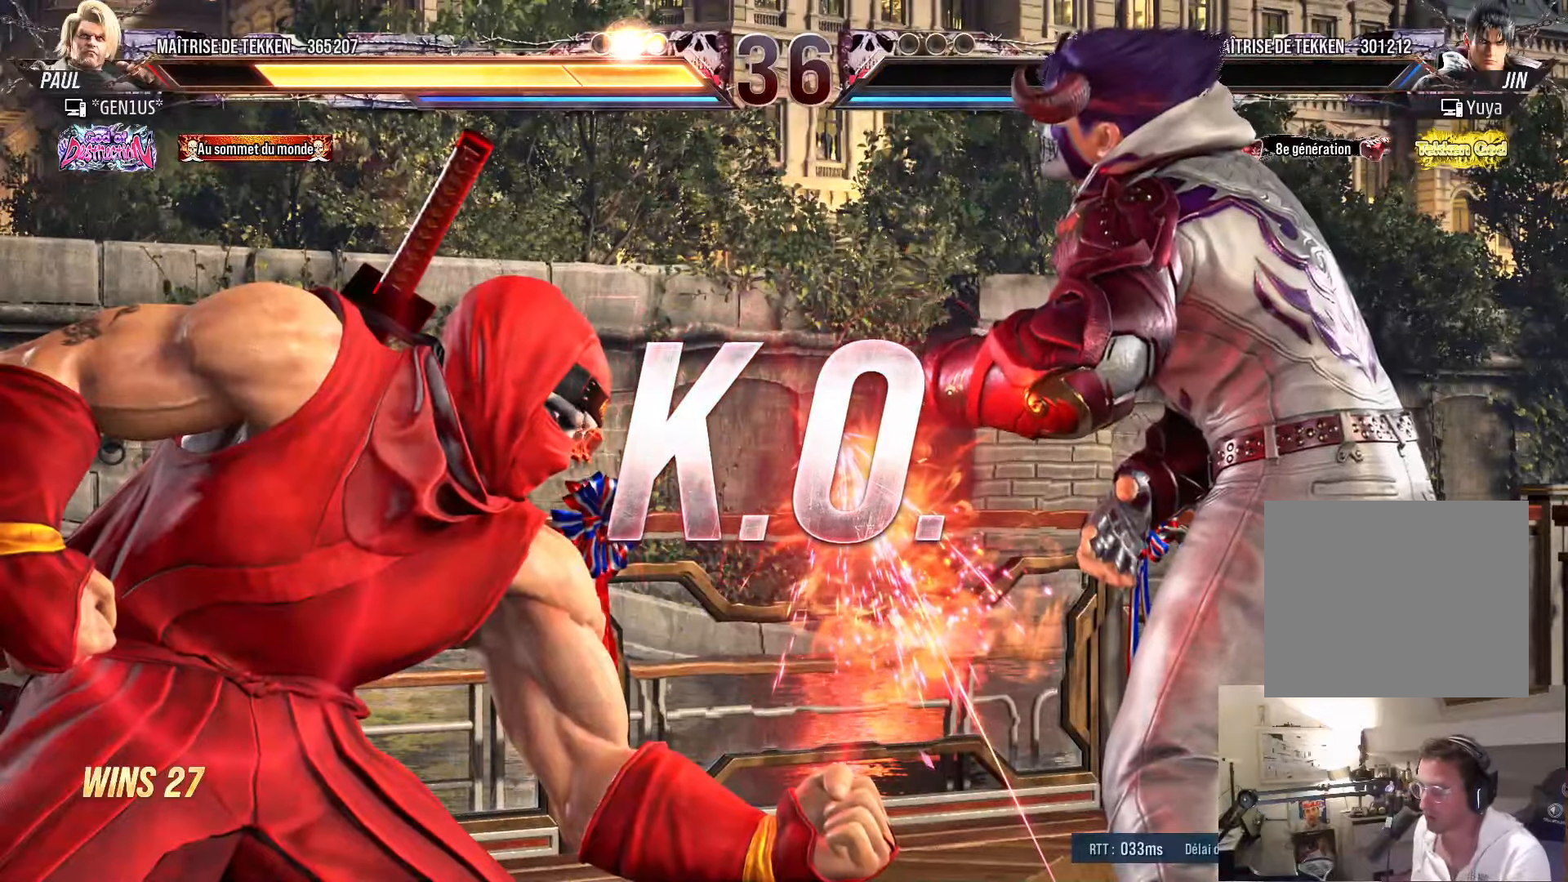
{"buttons": [], "left_stick": "center", "right_stick": "center", "events": [[484, "DPAD_DOWN", "up"]]}